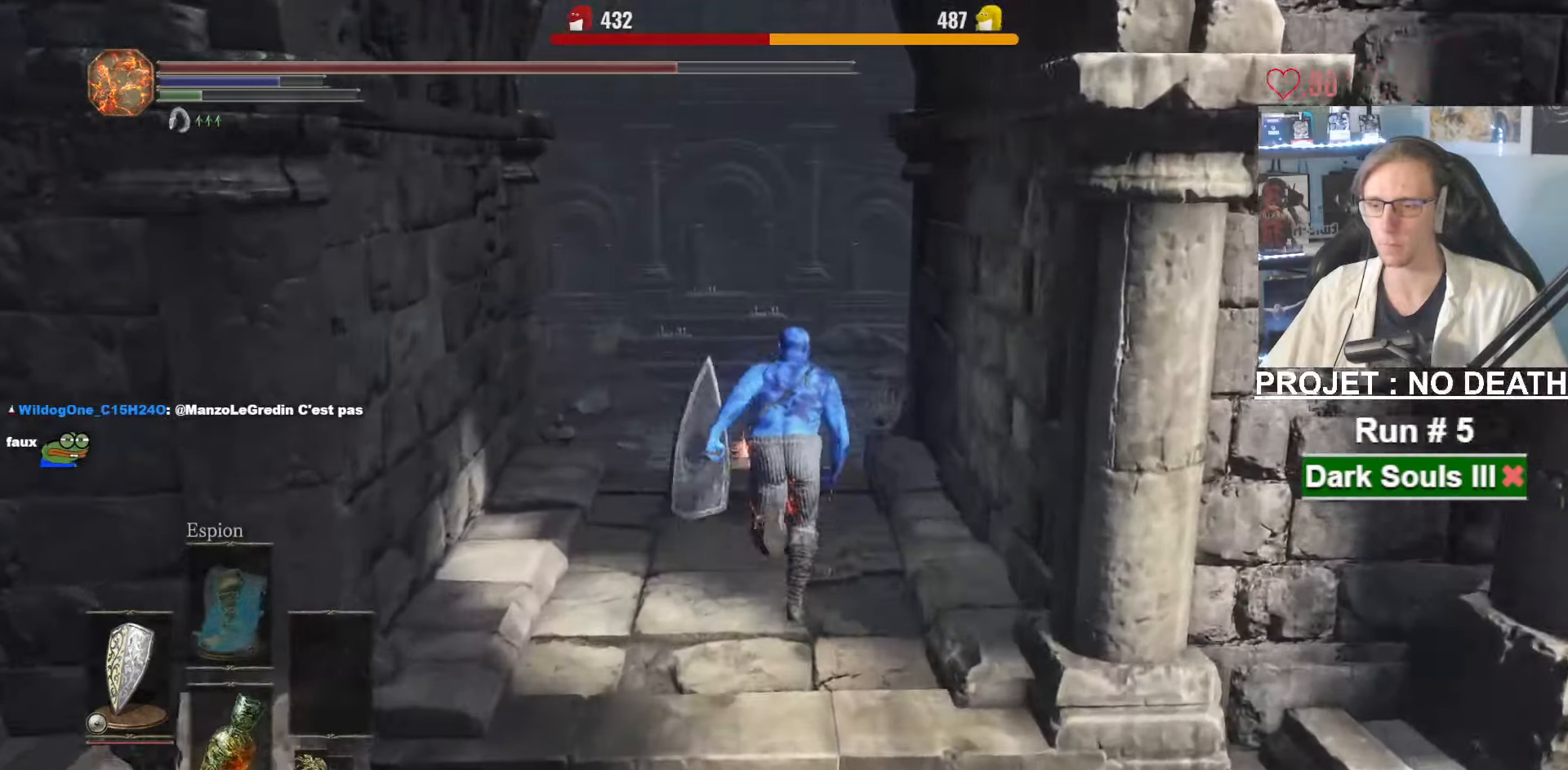
Gameplay with keyboard and mouse; each line is a JSON object with the keys and mouse buttons held at the frame after it. "events" lists presses ("down") and releases ("up") of "1", "2", "3", "4", "a", "alt", "ctrl", "d", "down", "e", "f", "g", "left", "q", "r", "return", "right", "s", "shift", "space", "tab", "up", "z", "mouse_left", "mouse_wheel", "mouse_right", "mouse_mb4" and "mouse_mb5" between this image and that frame as [ms after this image, input, new state], when the widget could be followed in between. "mouse_left", "mouse_wheel", "mouse_right", "mouse_mb4", "mouse_mb5" = the "left", "wheel", "right", "mb4", "mb5" buttons of the "mouse" list. No other keys are recorded. "wheel" means that the mouse wheel is clicked or scrolled. Not read: mouse_move.
{"keys": ["space", "z"], "mouse": [], "events": []}
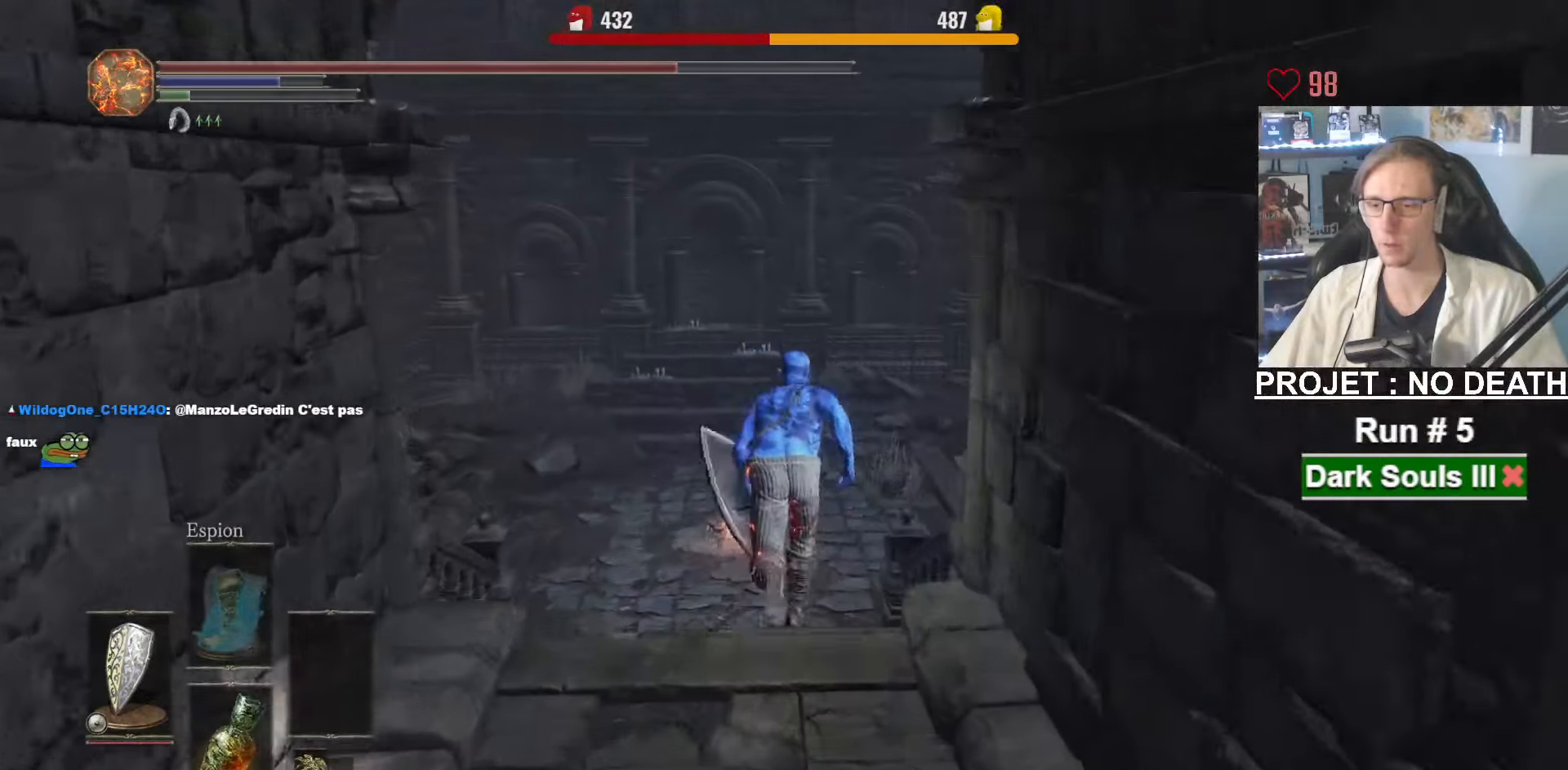
{"keys": ["space", "z"], "mouse": [], "events": []}
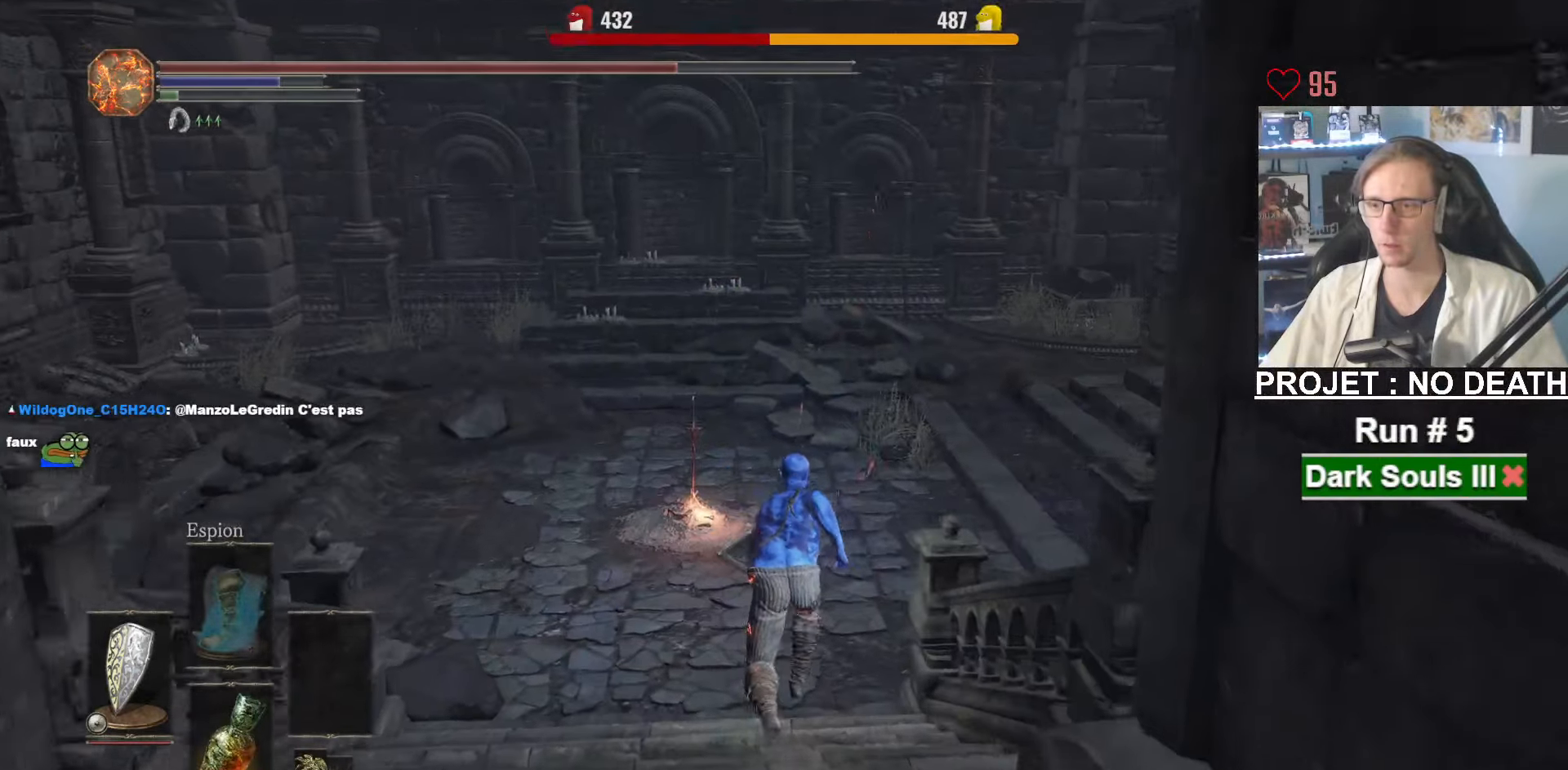
{"keys": ["space", "z"], "mouse": ["wheel"], "events": [[133, "mouse_wheel", "down"], [217, "mouse_wheel", "up"], [267, "mouse_wheel", "down"], [317, "mouse_wheel", "up"], [367, "mouse_wheel", "down"], [417, "mouse_wheel", "up"], [450, "mouse_wheel", "down"]]}
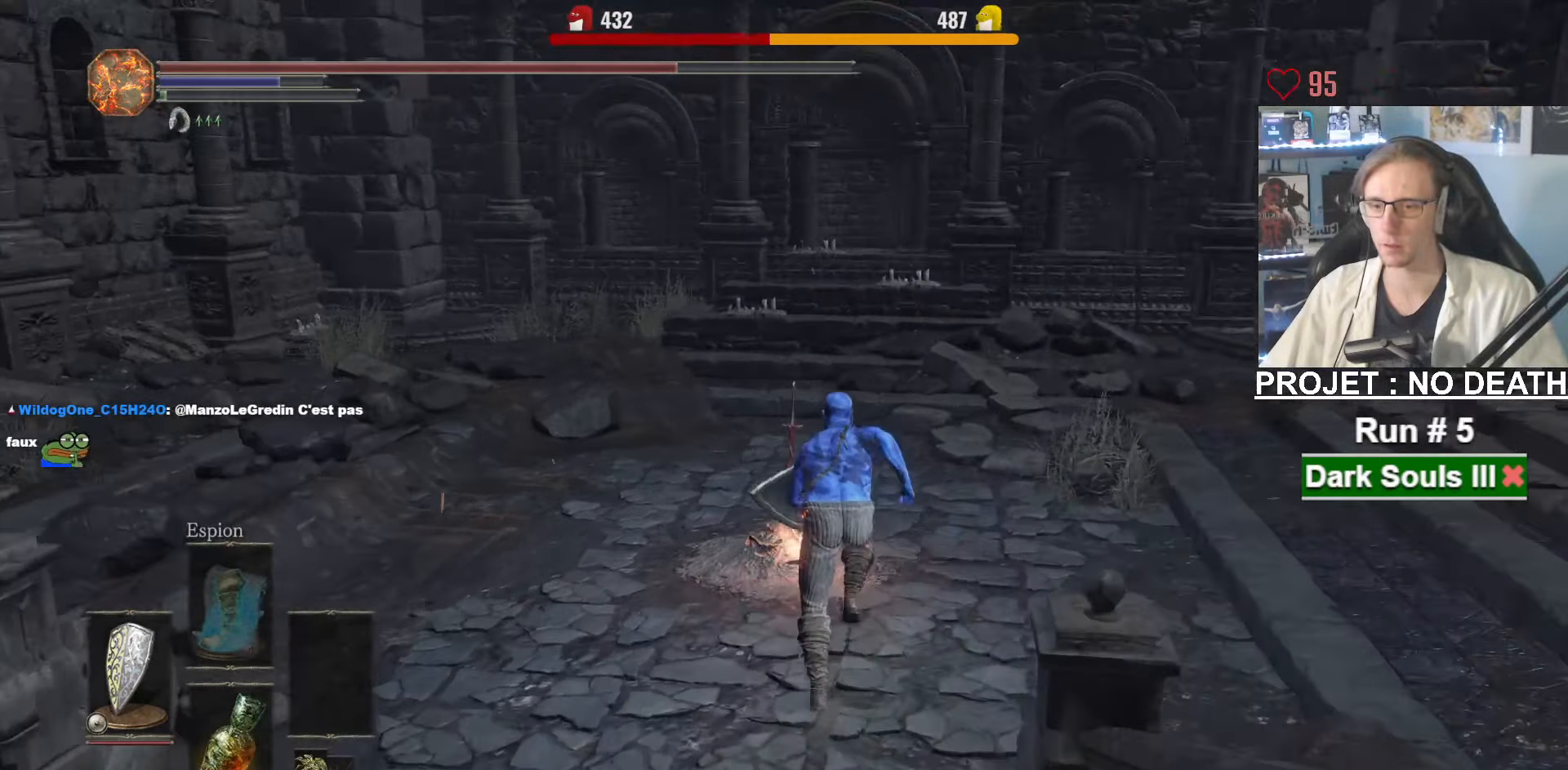
{"keys": ["z"], "mouse": [], "events": [[333, "space", "up"], [367, "mouse_wheel", "up"]]}
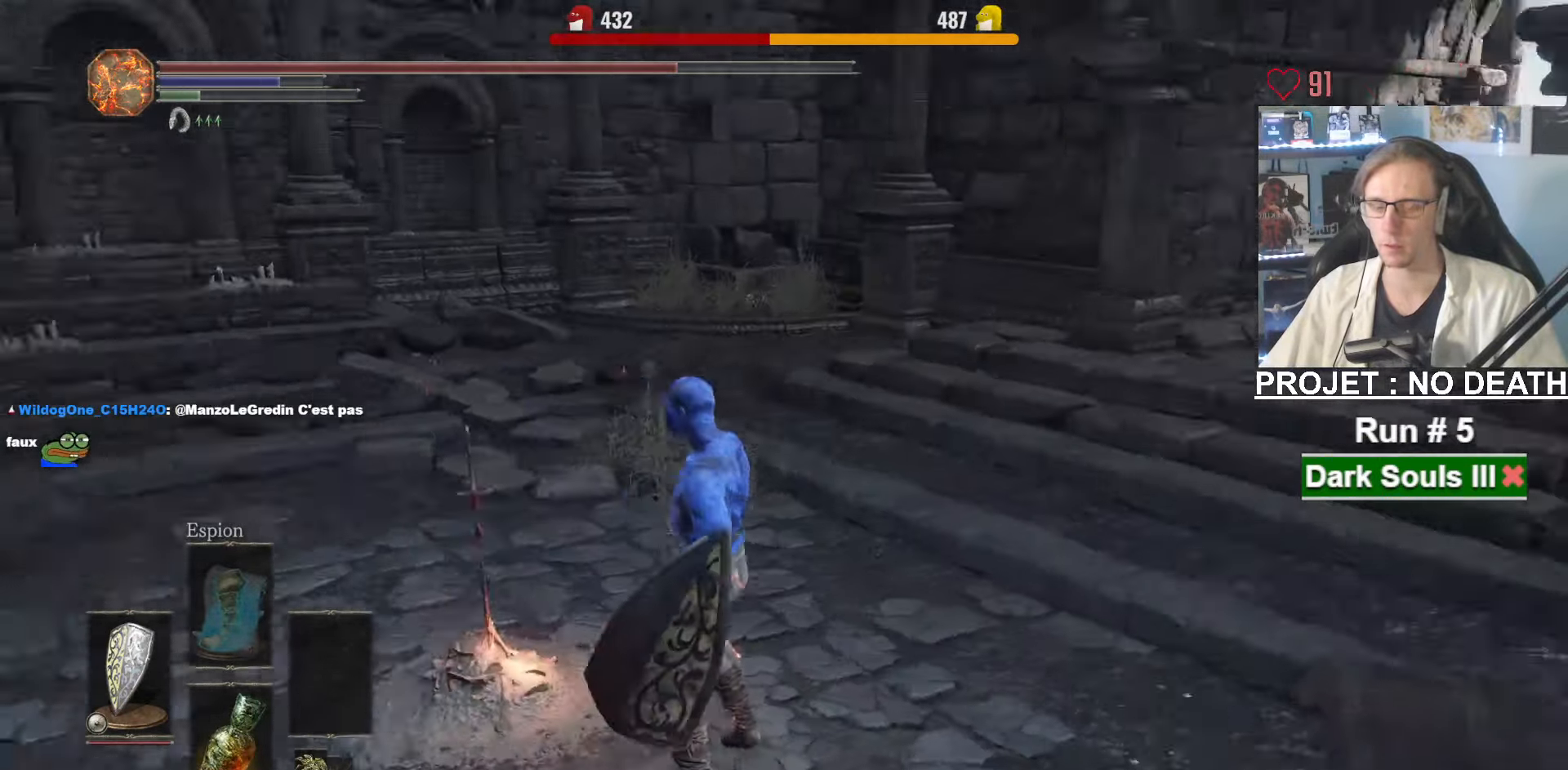
{"keys": ["z"], "mouse": [], "events": []}
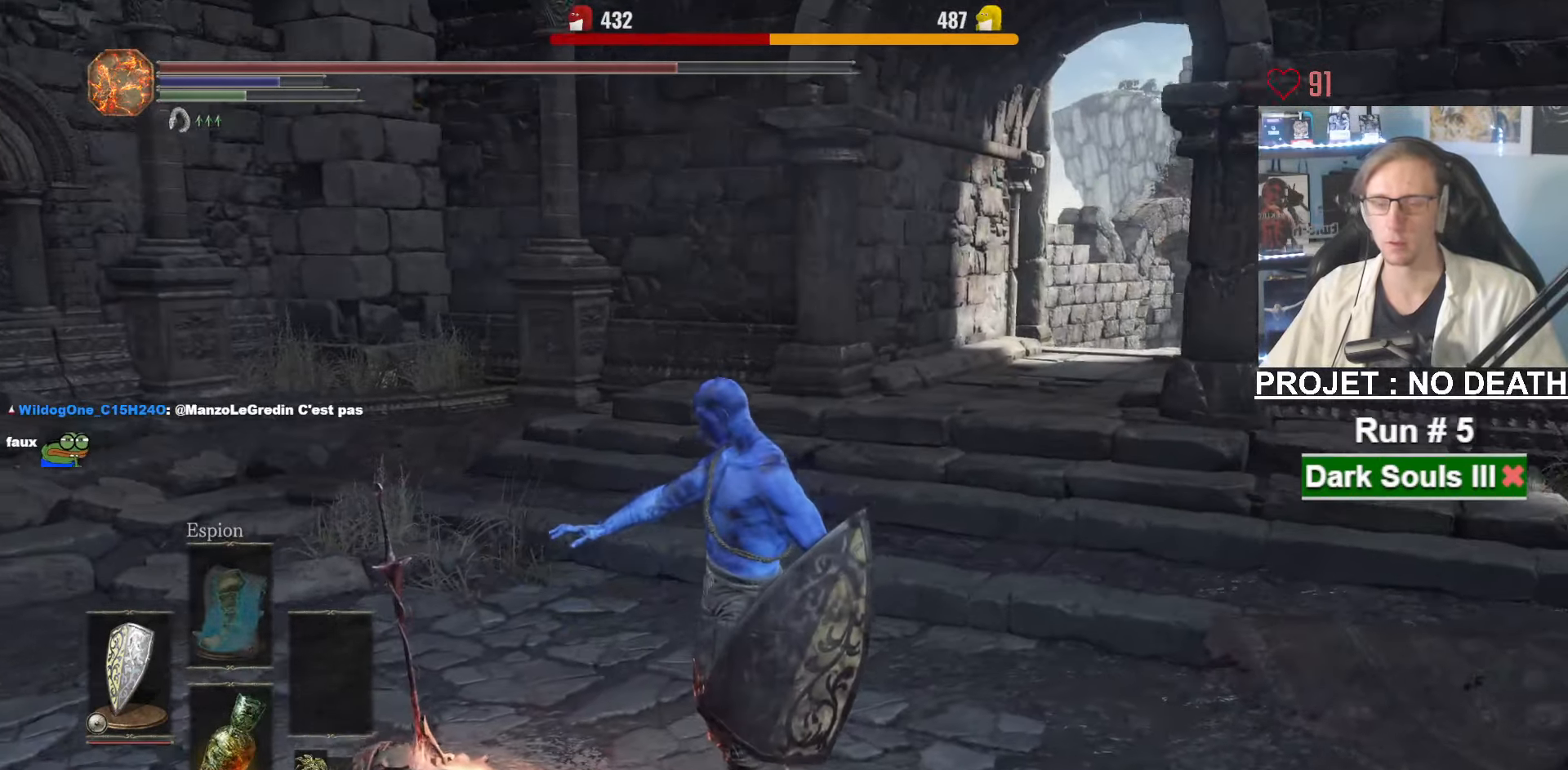
{"keys": ["z"], "mouse": [], "events": []}
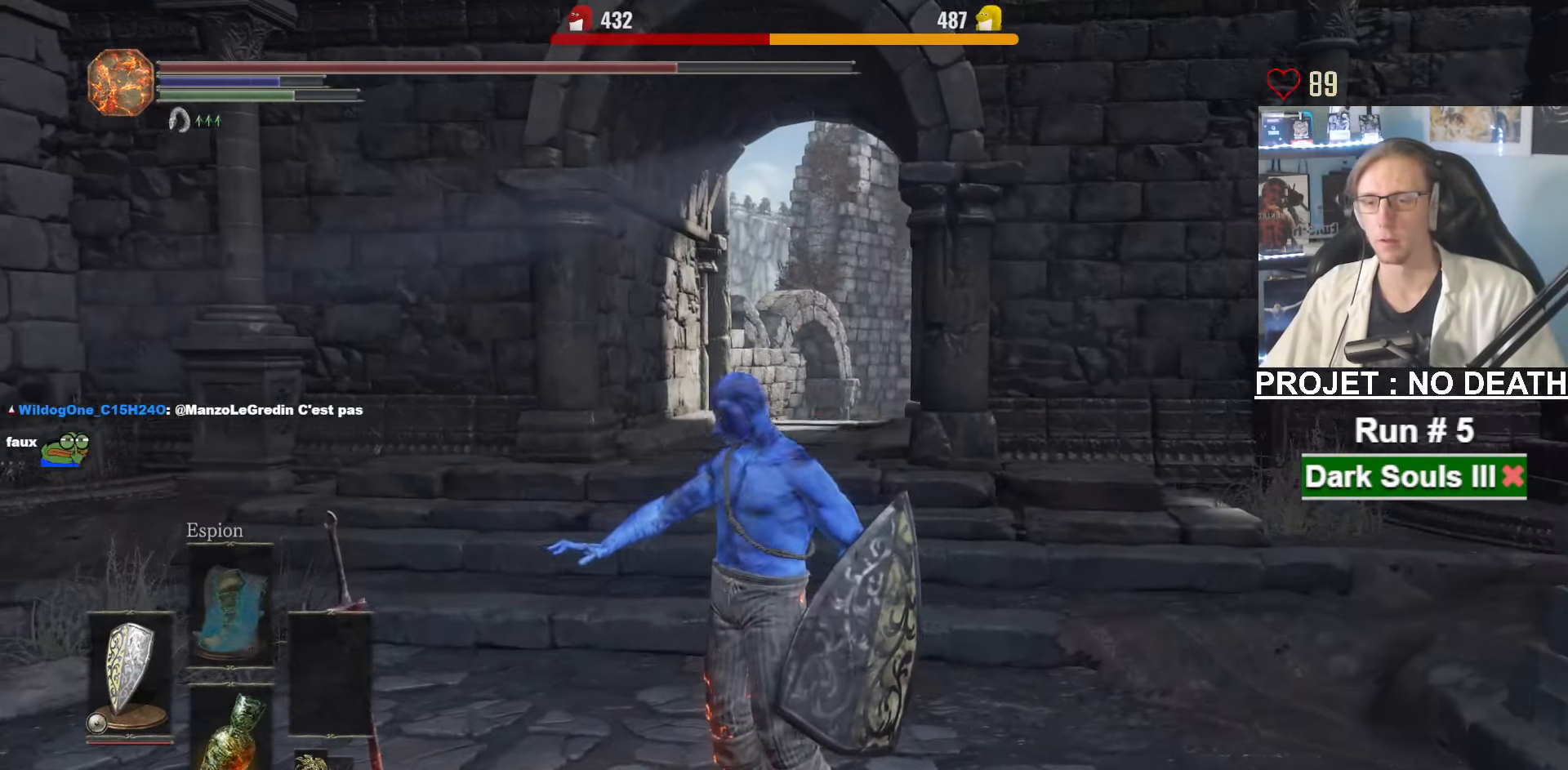
{"keys": ["z"], "mouse": [], "events": []}
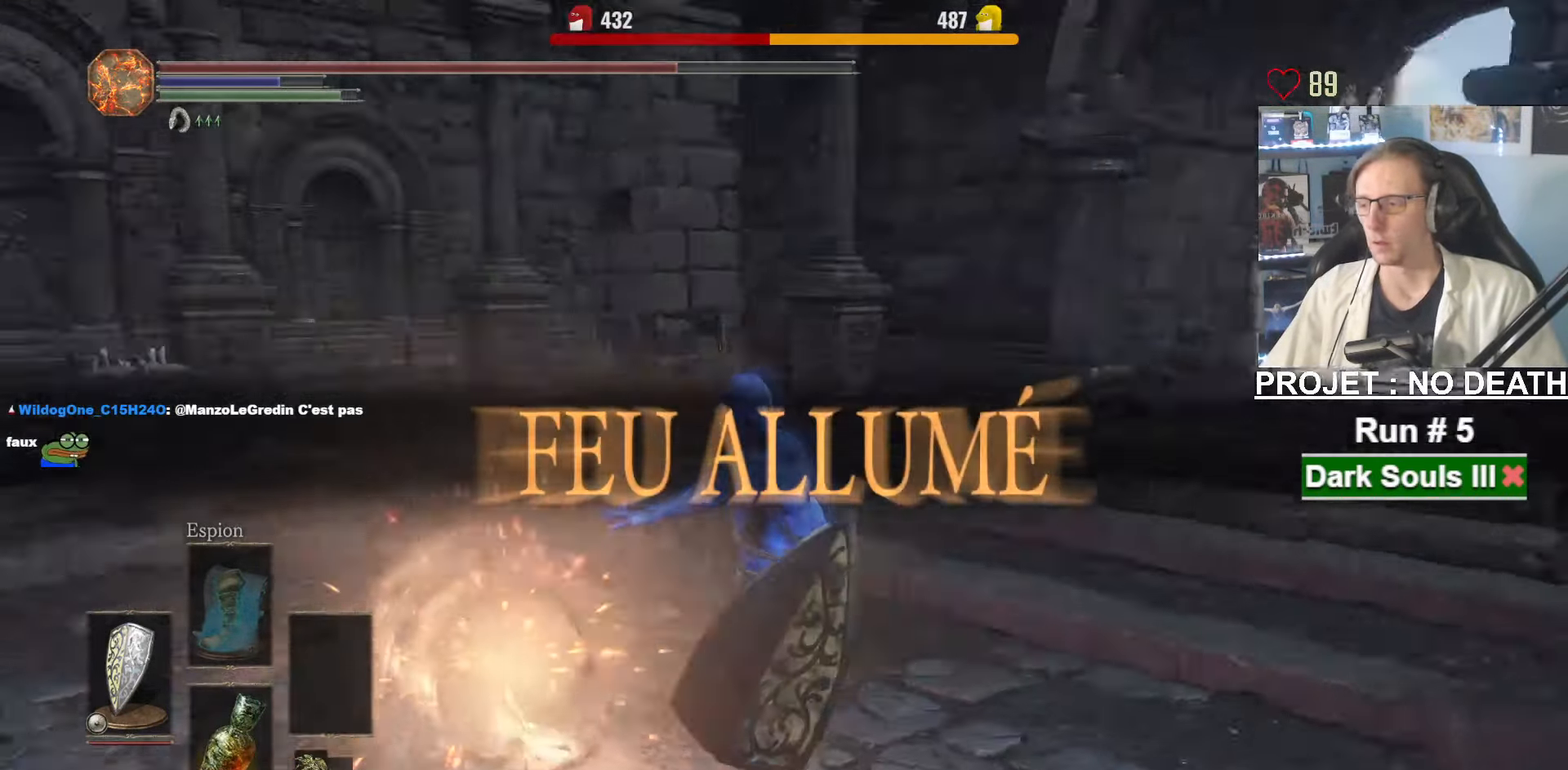
{"keys": ["1", "z"], "mouse": [], "events": [[483, "1", "down"]]}
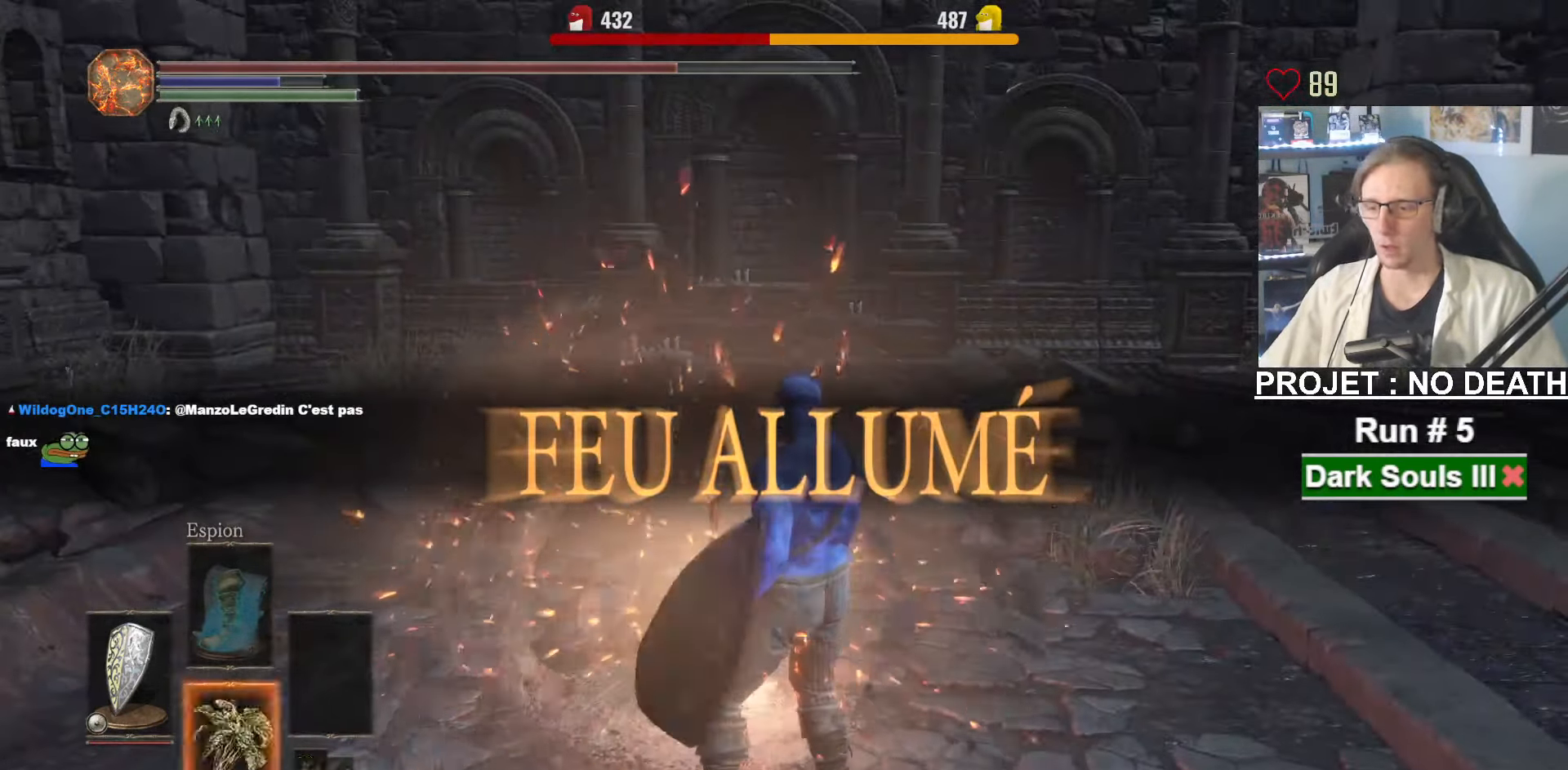
{"keys": ["z"], "mouse": [], "events": [[34, "1", "up"], [84, "1", "down"], [184, "1", "up"], [267, "1", "down"], [367, "1", "up"]]}
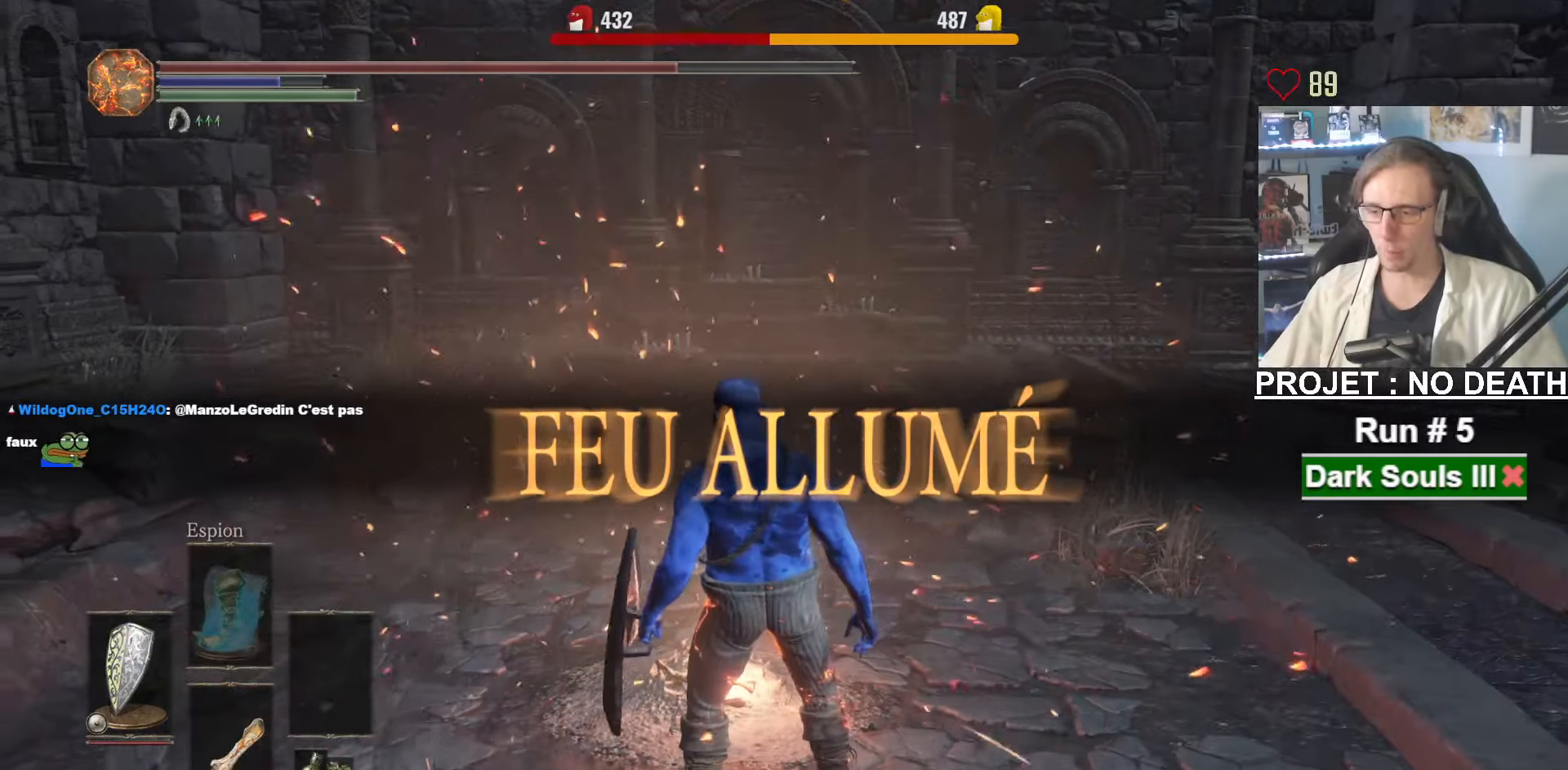
{"keys": ["z"], "mouse": ["wheel"], "events": [[100, "mouse_wheel", "down"]]}
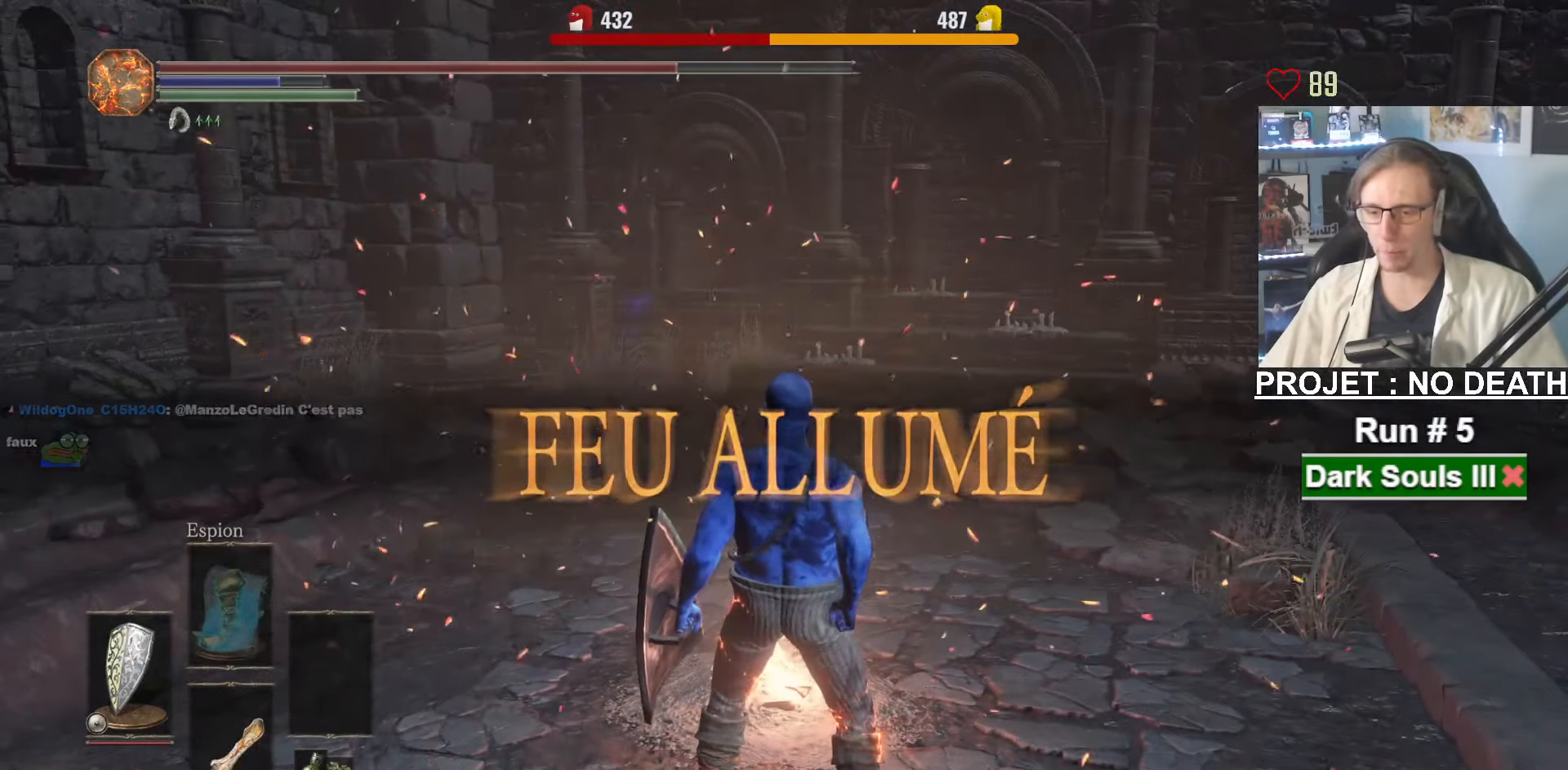
{"keys": [], "mouse": ["wheel"], "events": [[350, "mouse_wheel", "up"], [400, "z", "up"], [450, "mouse_wheel", "down"]]}
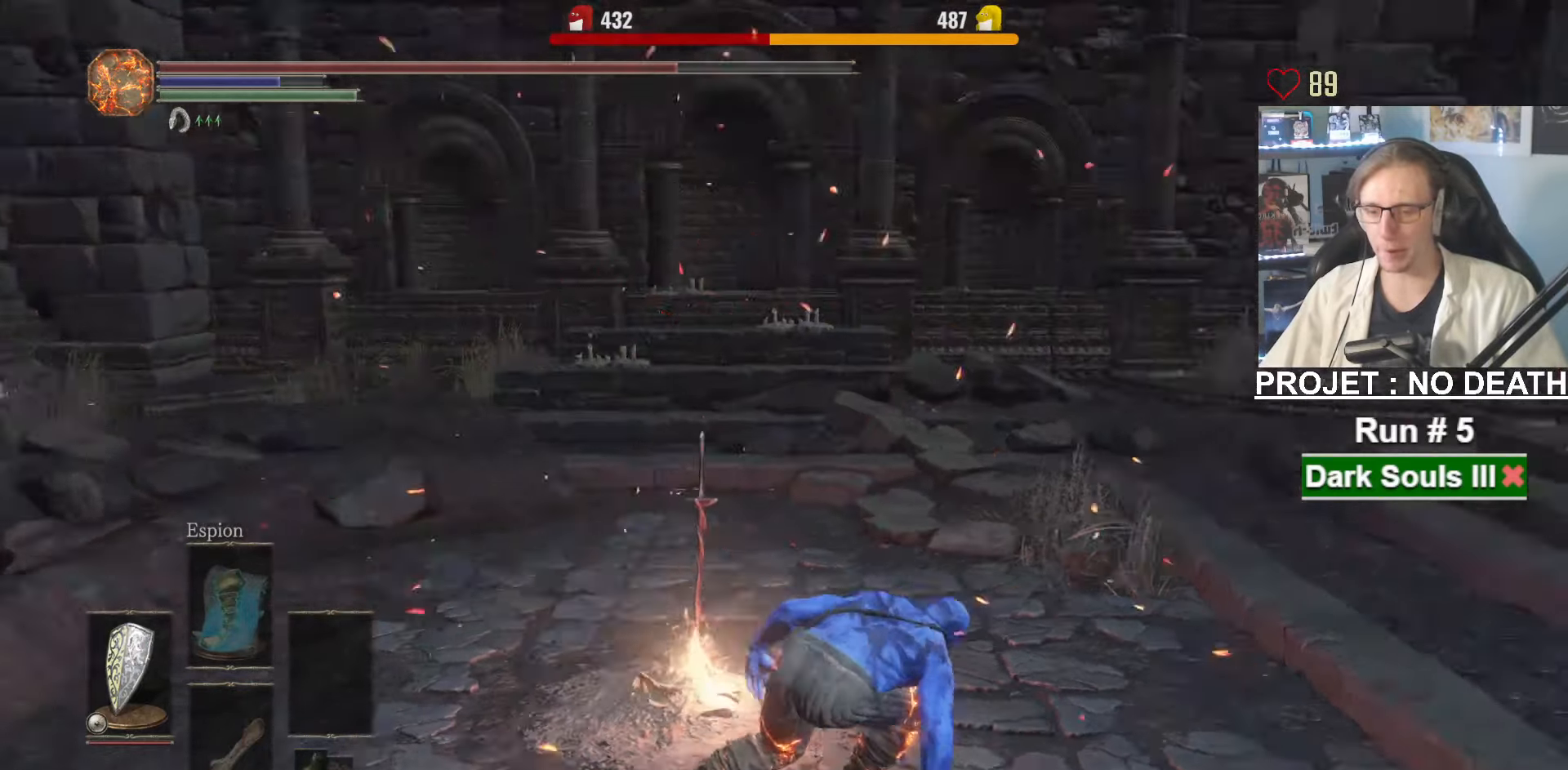
{"keys": [], "mouse": [], "events": [[217, "mouse_wheel", "up"]]}
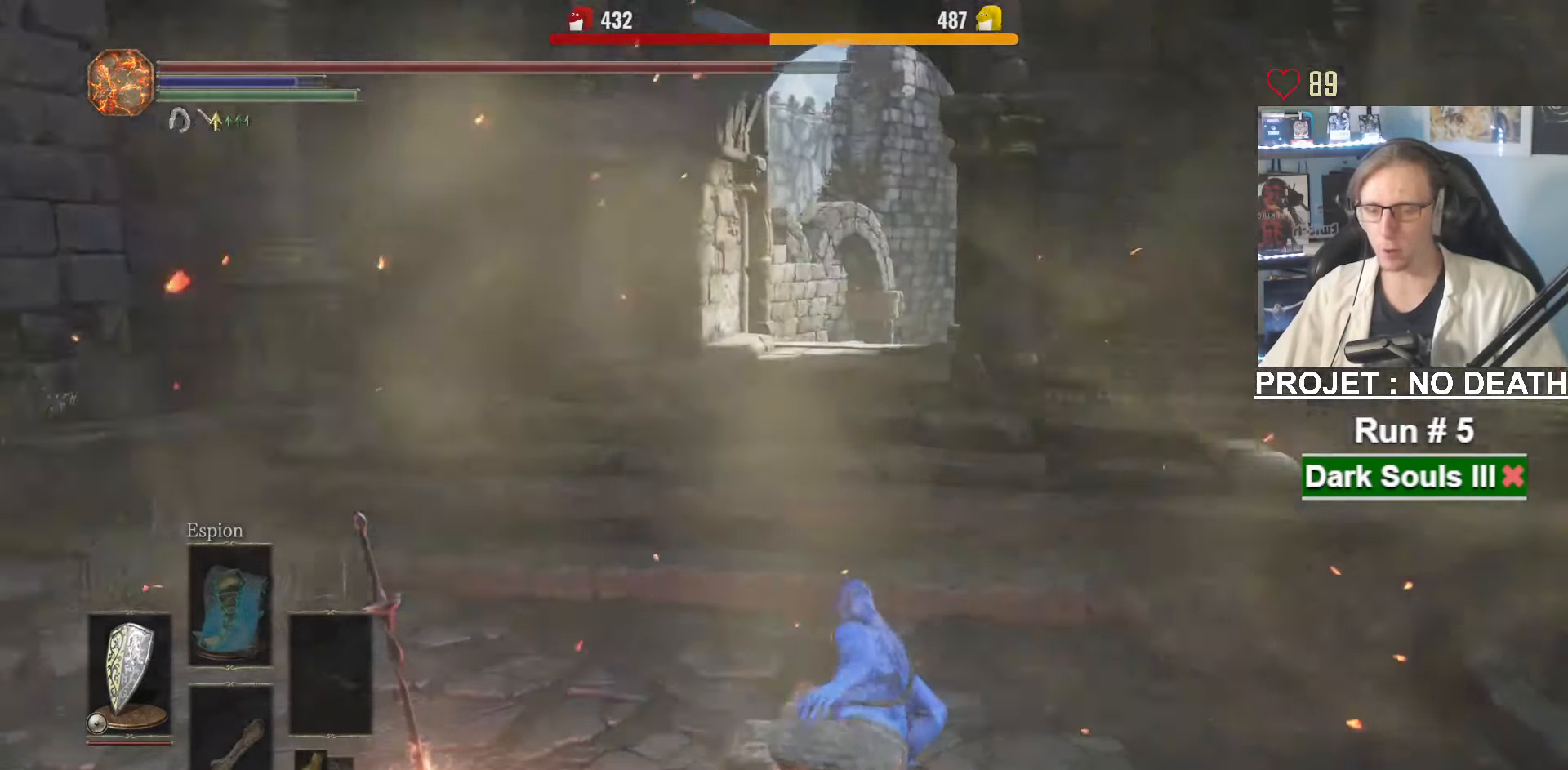
{"keys": [], "mouse": [], "events": [[250, "a", "down"], [284, "a", "up"], [384, "a", "down"], [434, "a", "up"]]}
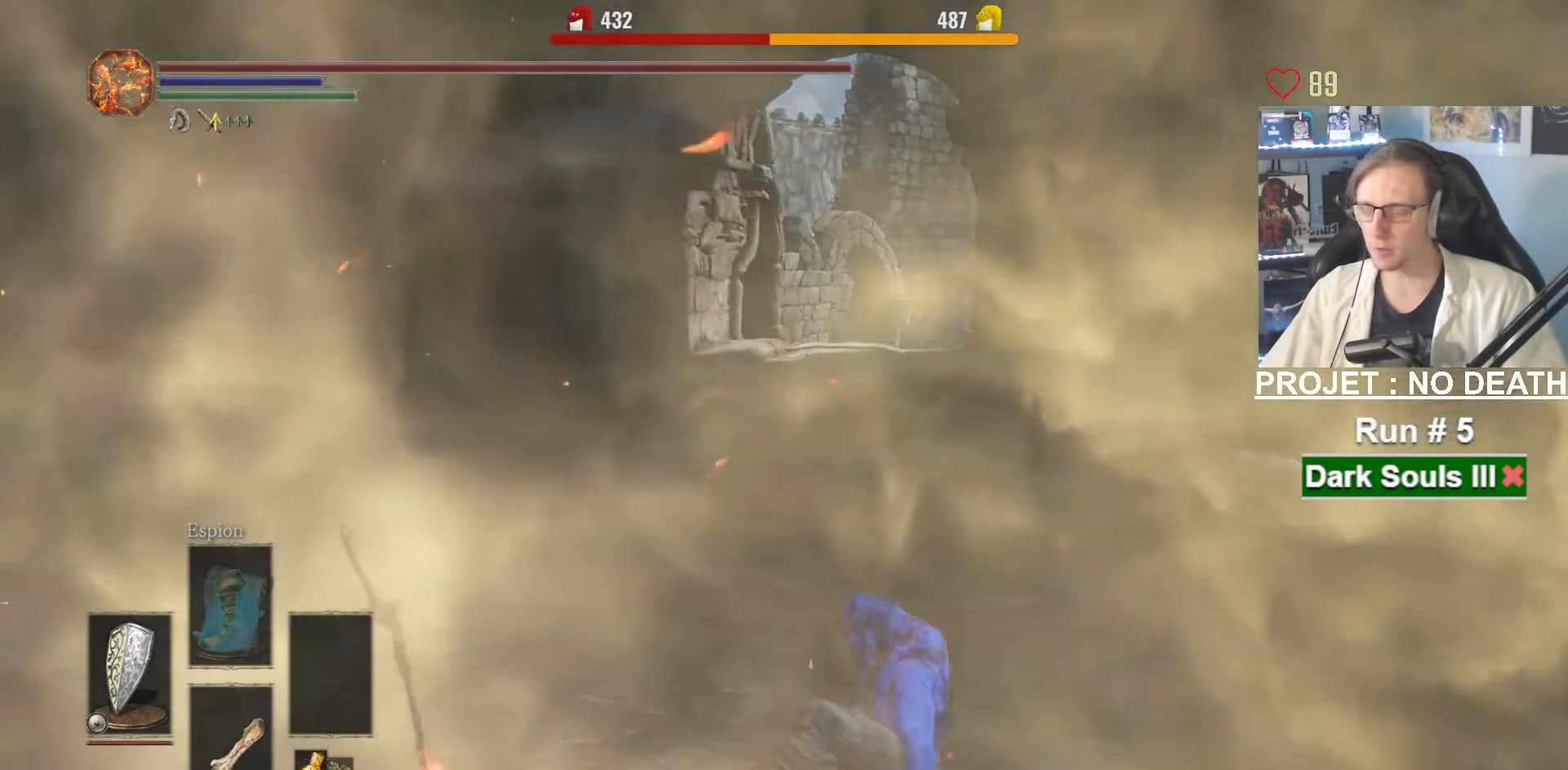
{"keys": [], "mouse": [], "events": [[217, "a", "down"], [250, "a", "up"], [350, "a", "down"], [400, "a", "up"]]}
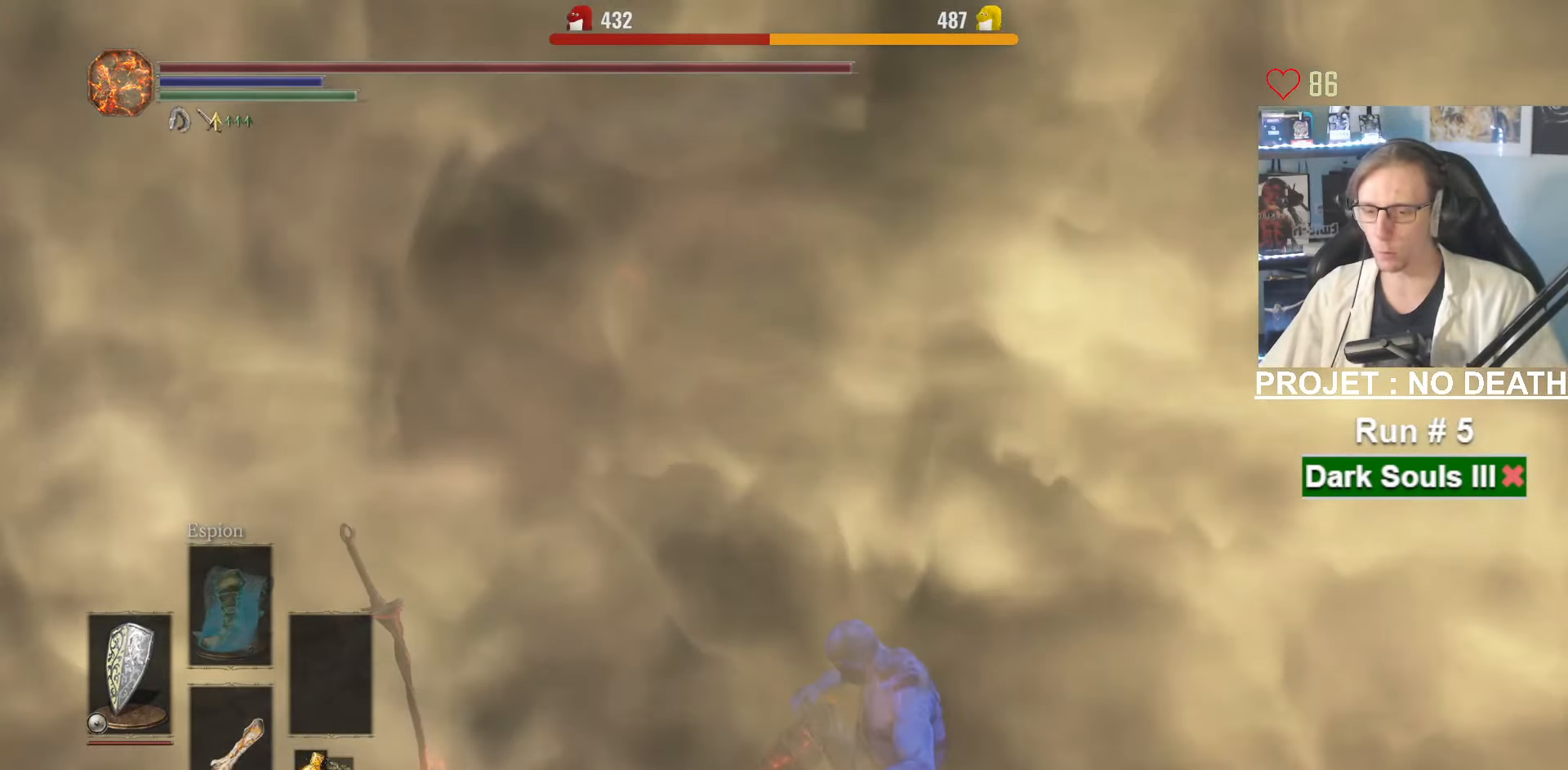
{"keys": ["a"], "mouse": [], "events": [[134, "a", "down"], [217, "a", "up"], [267, "a", "down"], [317, "a", "up"], [367, "a", "down"], [417, "a", "up"], [450, "a", "down"]]}
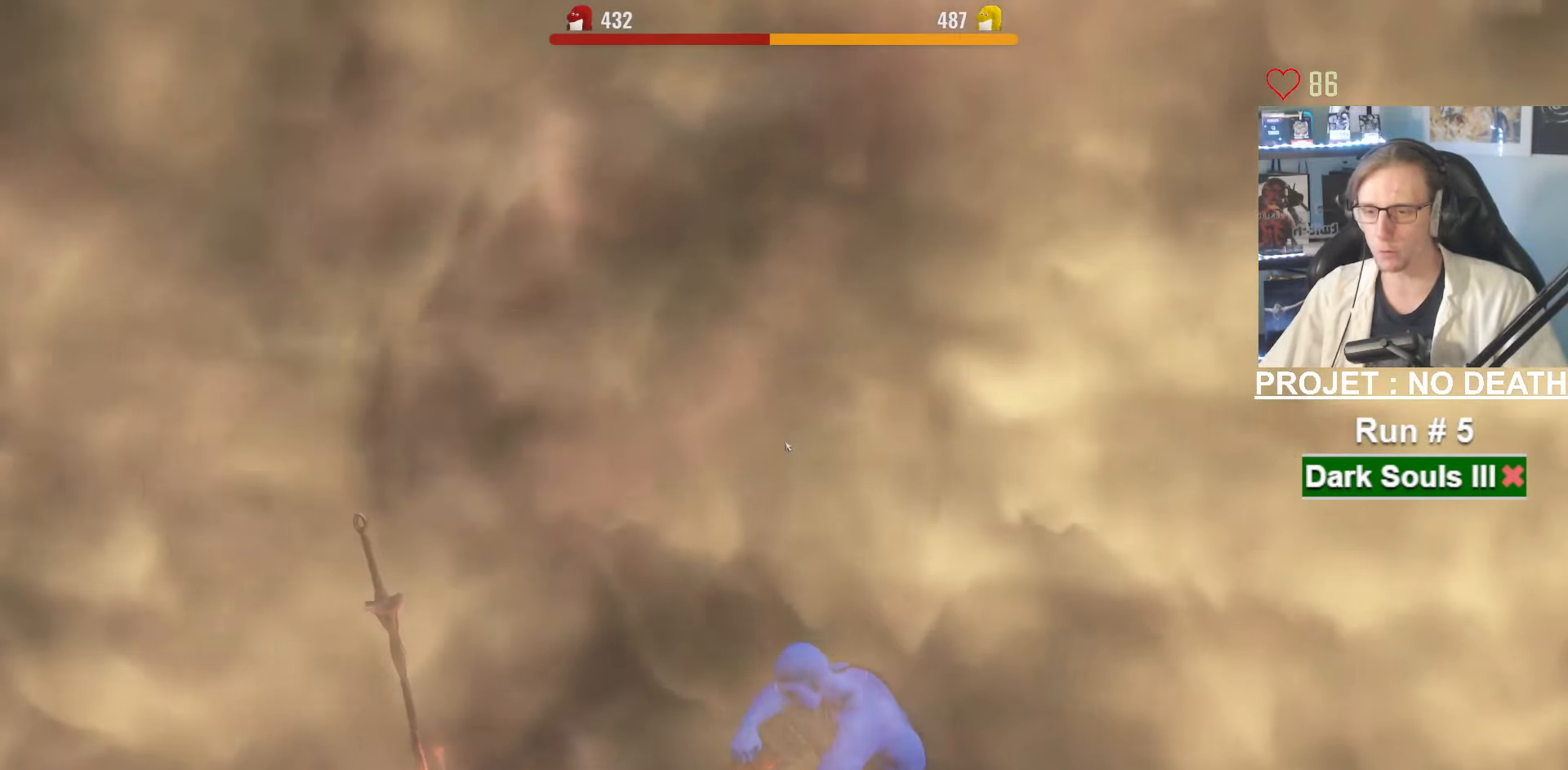
{"keys": ["space", "z"], "mouse": [], "events": [[50, "a", "up"], [184, "z", "down"], [284, "space", "down"]]}
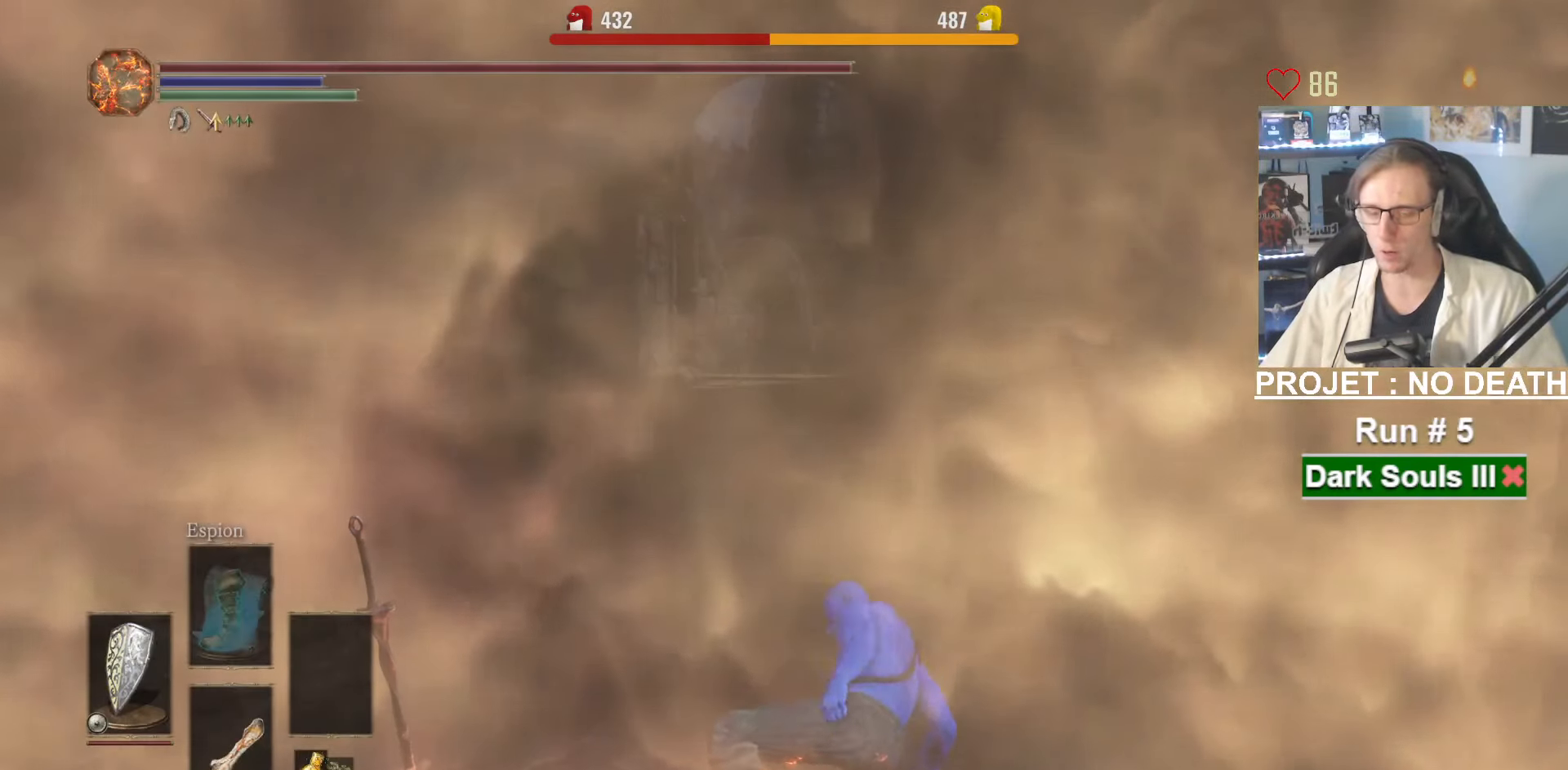
{"keys": ["space", "z"], "mouse": [], "events": []}
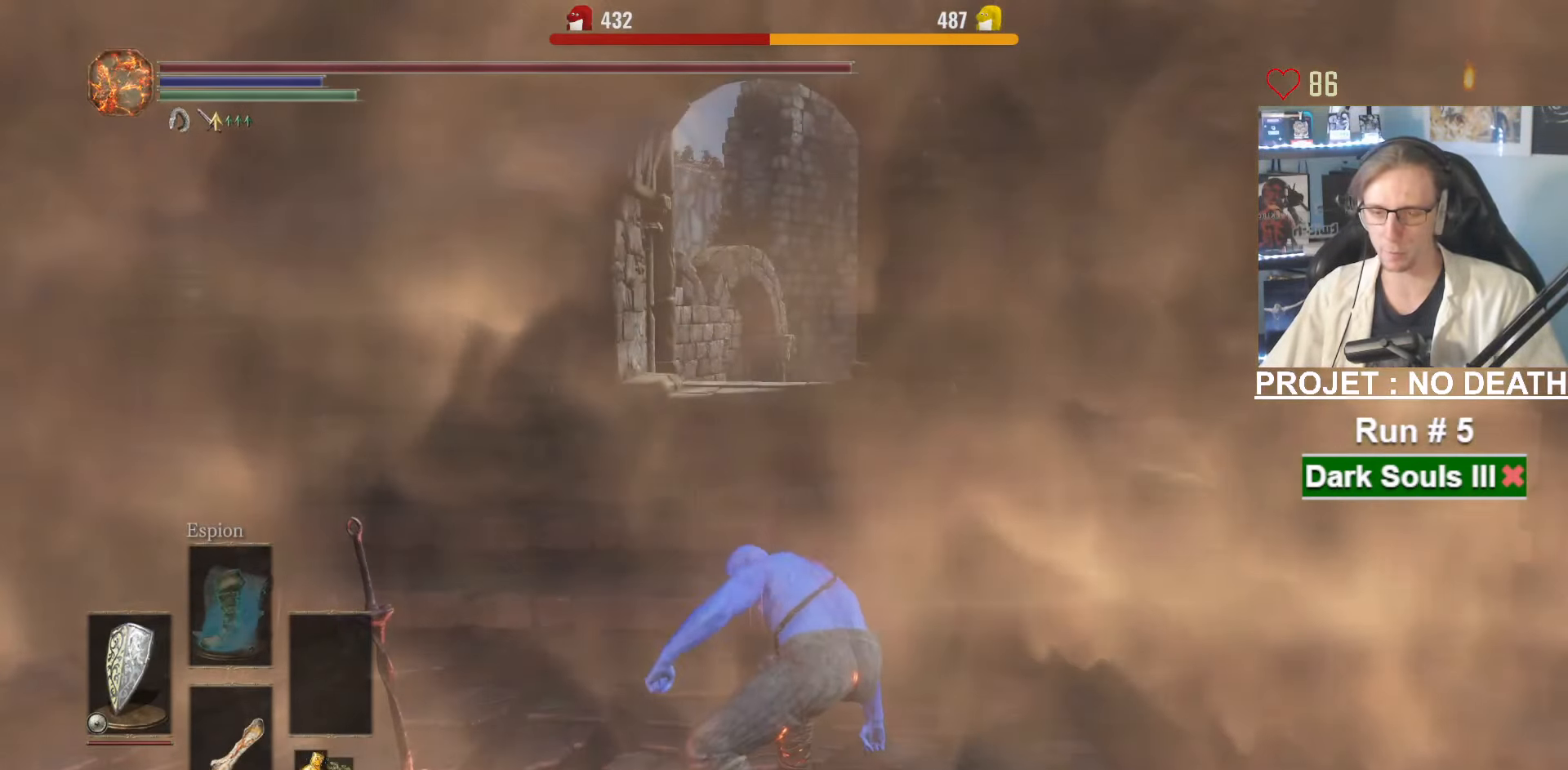
{"keys": ["space", "z"], "mouse": [], "events": []}
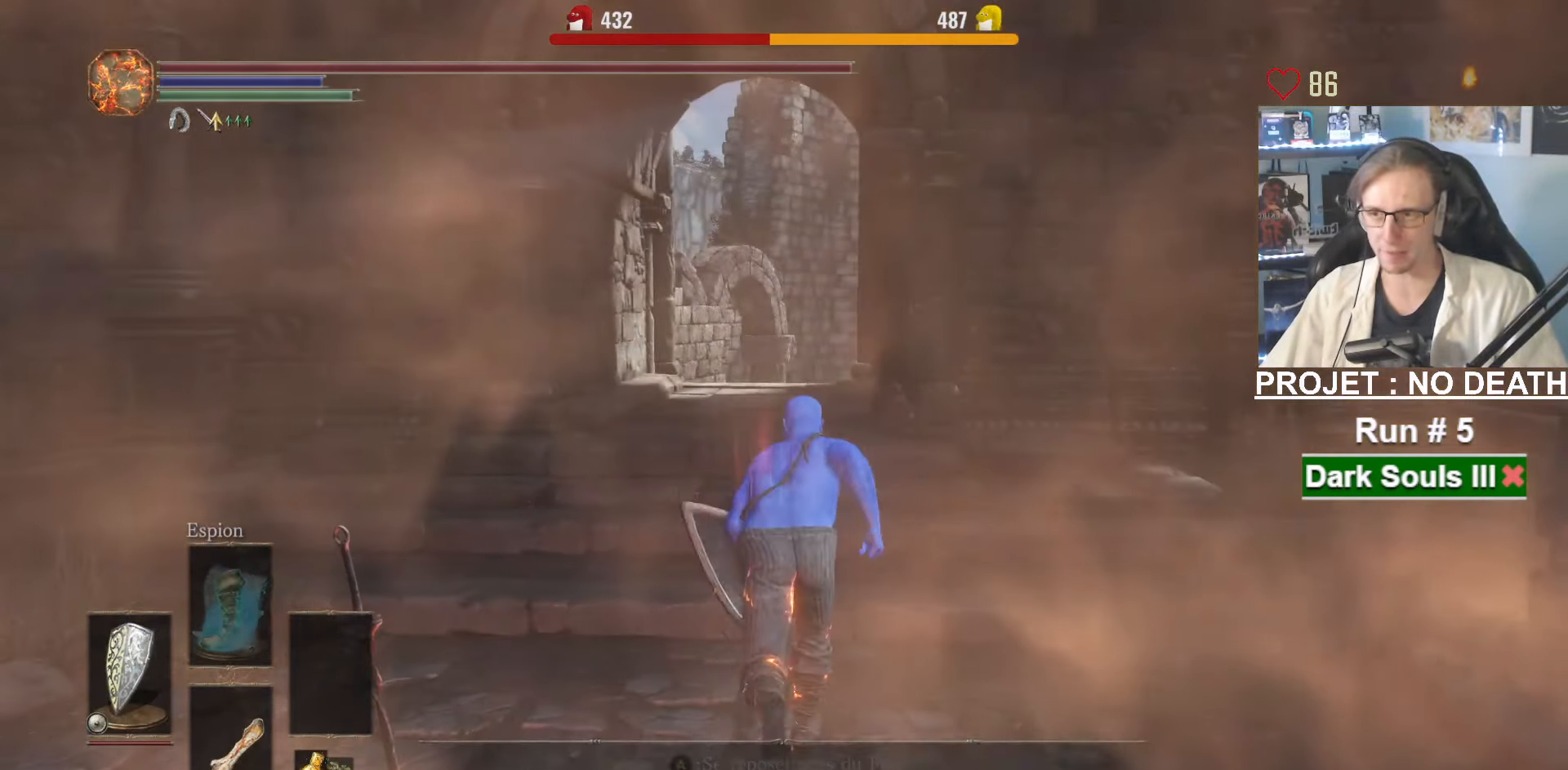
{"keys": ["space", "z"], "mouse": [], "events": []}
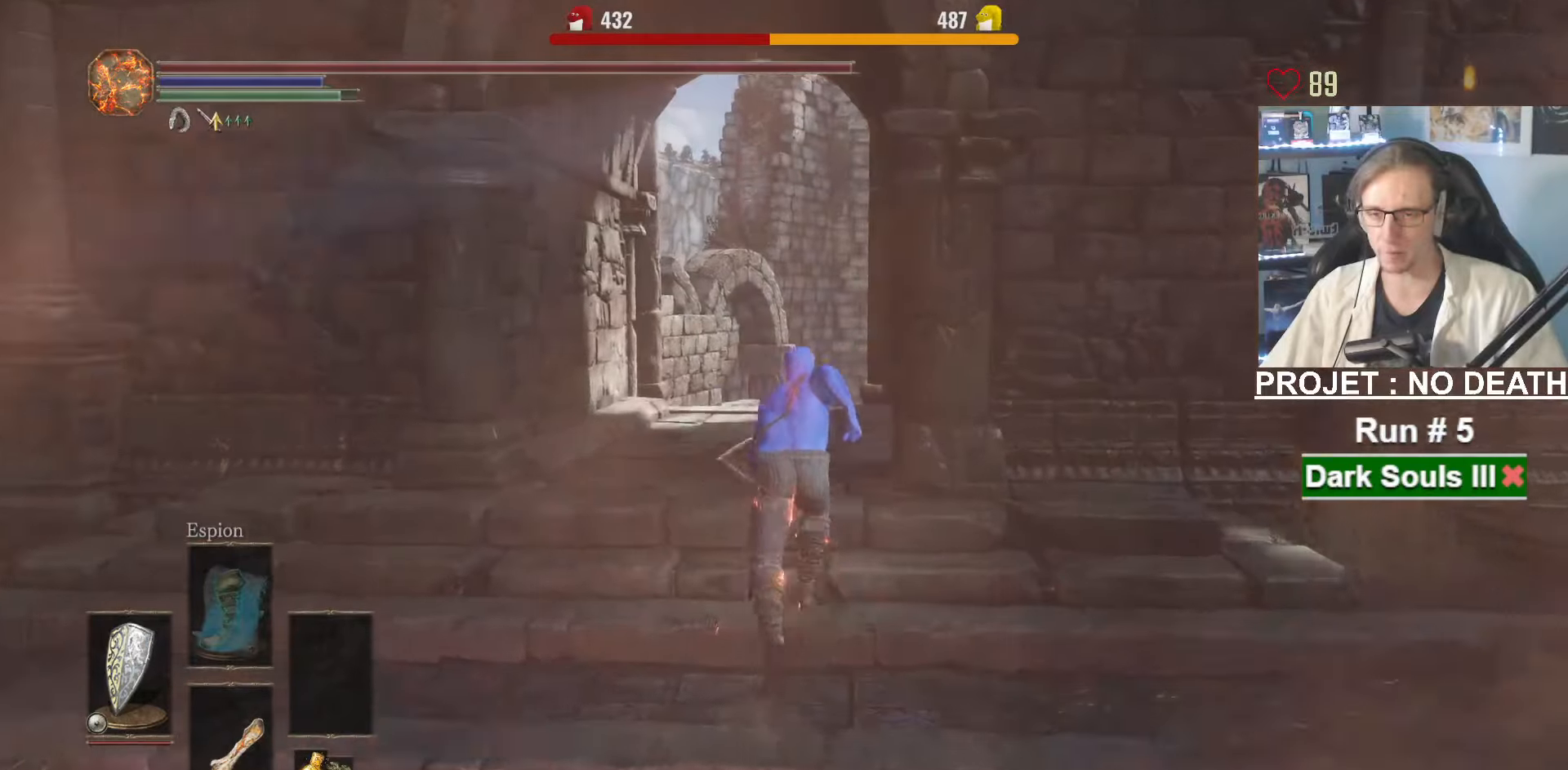
{"keys": ["space", "z"], "mouse": [], "events": []}
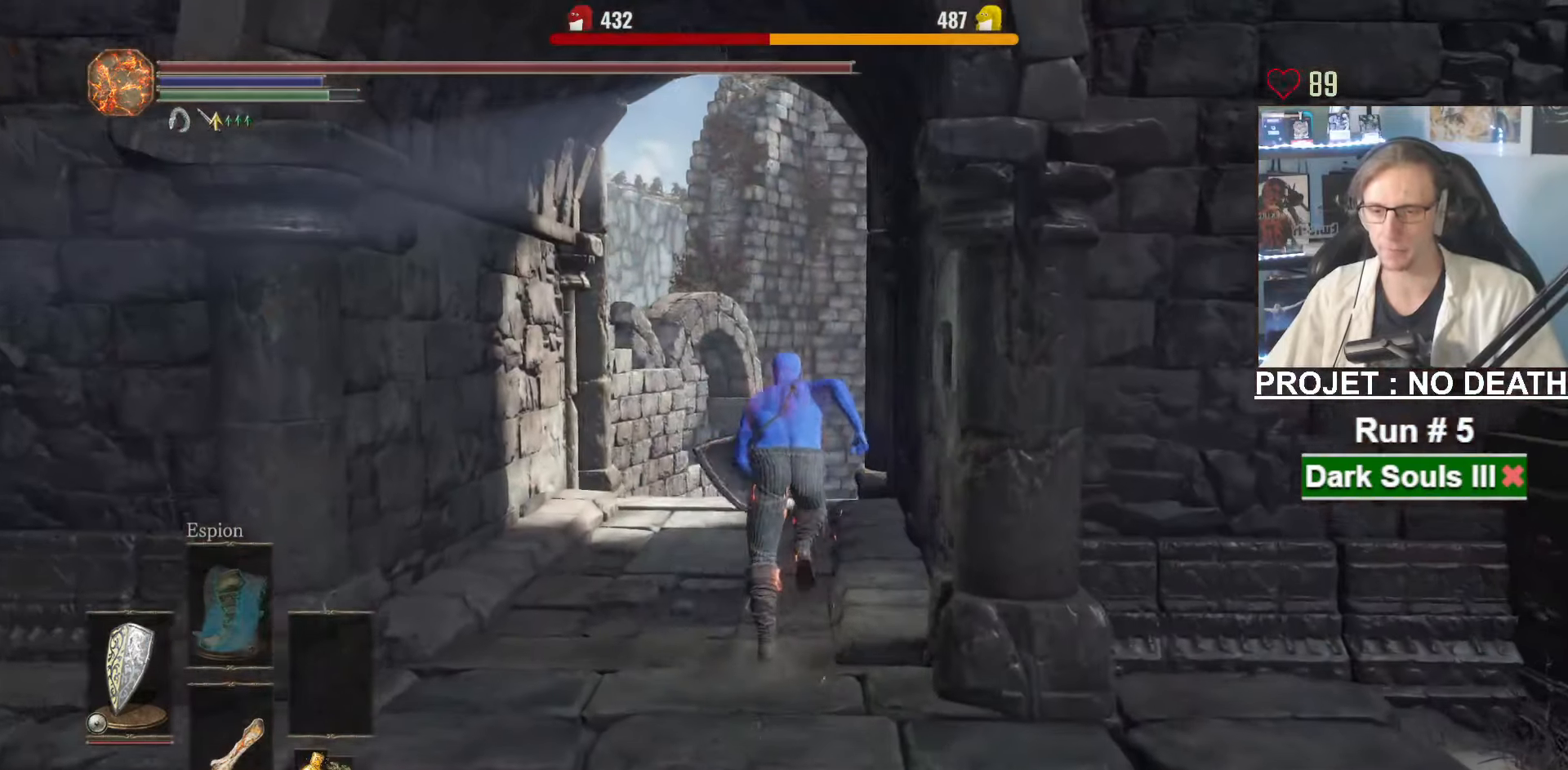
{"keys": ["space", "z"], "mouse": [], "events": [[216, "mouse_right", "down"], [316, "mouse_right", "up"], [416, "mouse_right", "down"], [450, "mouse_right", "up"]]}
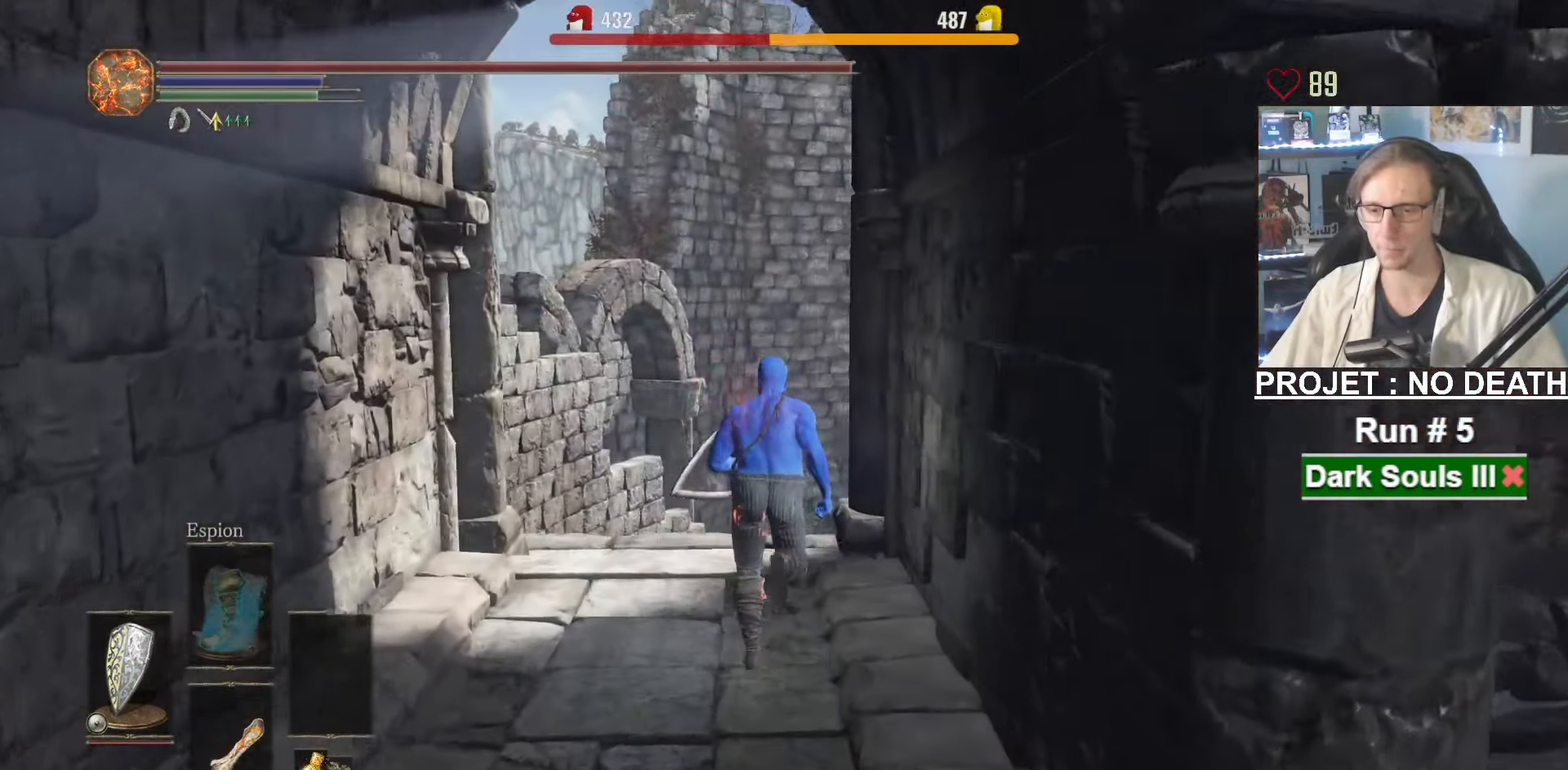
{"keys": ["space", "z"], "mouse": [], "events": [[16, "mouse_right", "down"], [50, "mouse_right", "up"], [100, "mouse_right", "down"], [150, "mouse_right", "up"], [183, "mouse_right", "down"], [250, "mouse_right", "up"], [283, "mouse_right", "down"], [466, "mouse_right", "up"]]}
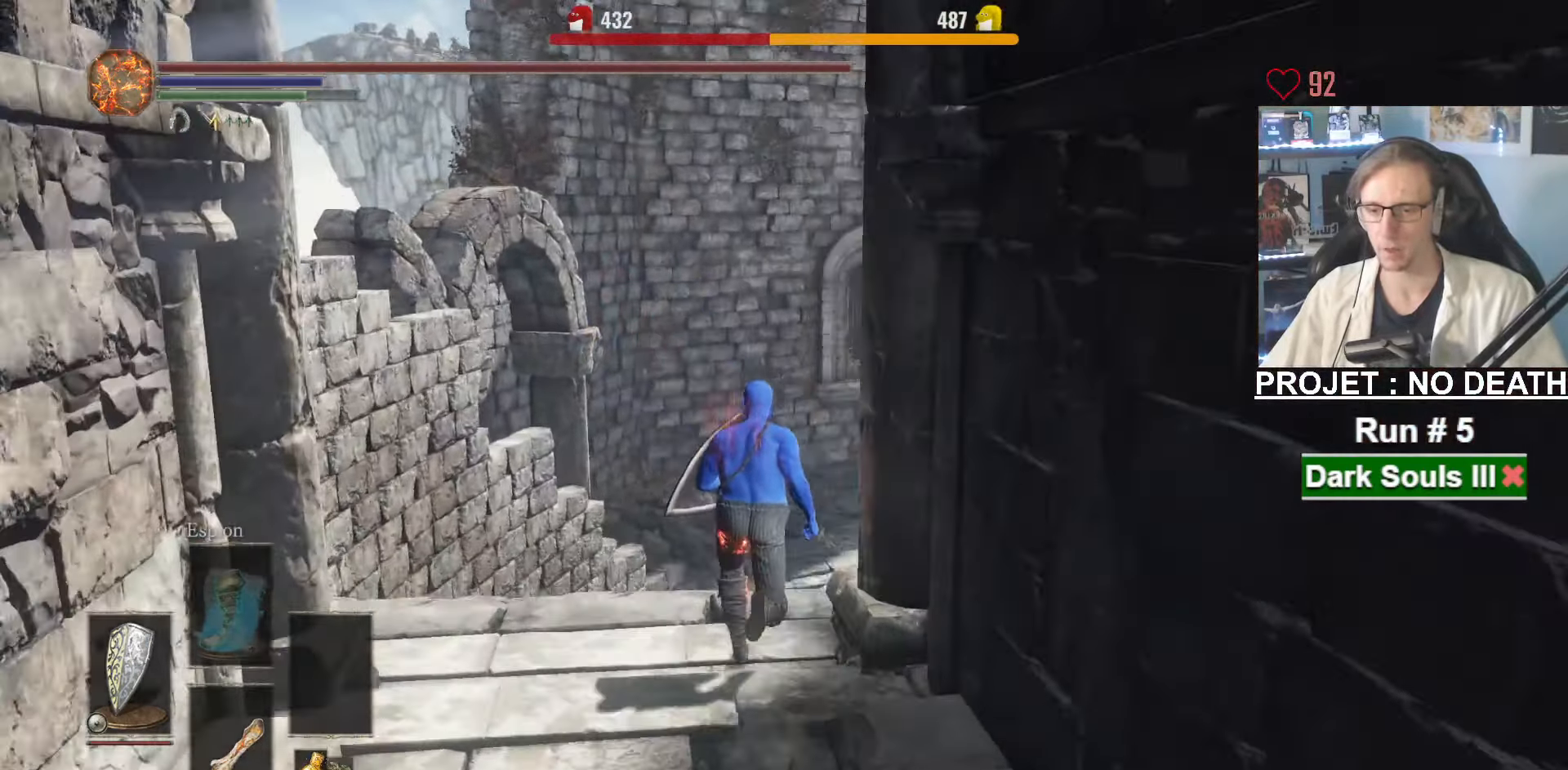
{"keys": ["space", "z"], "mouse": [], "events": [[16, "mouse_right", "down"], [166, "mouse_right", "up"]]}
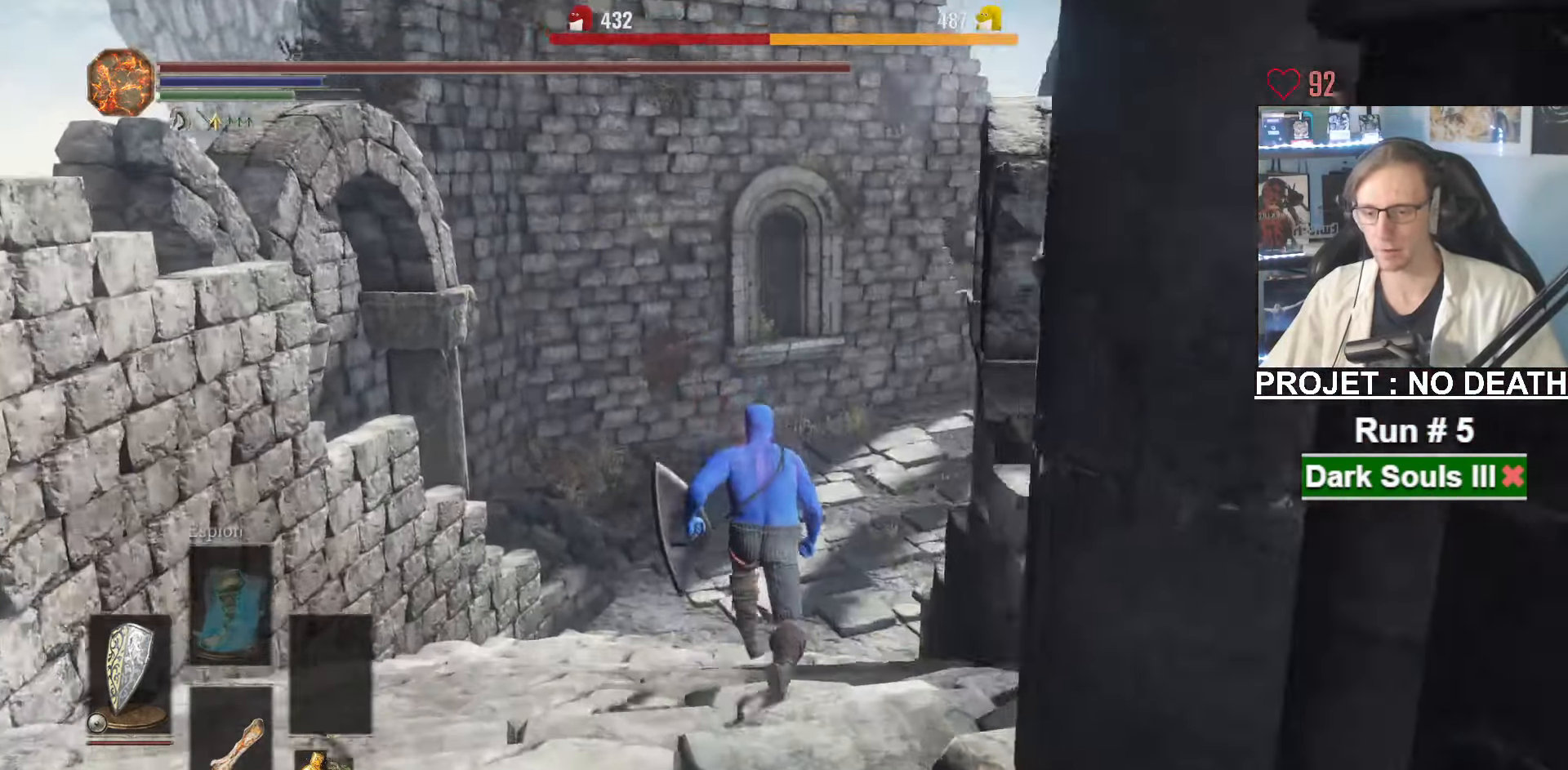
{"keys": ["space", "z"], "mouse": [], "events": []}
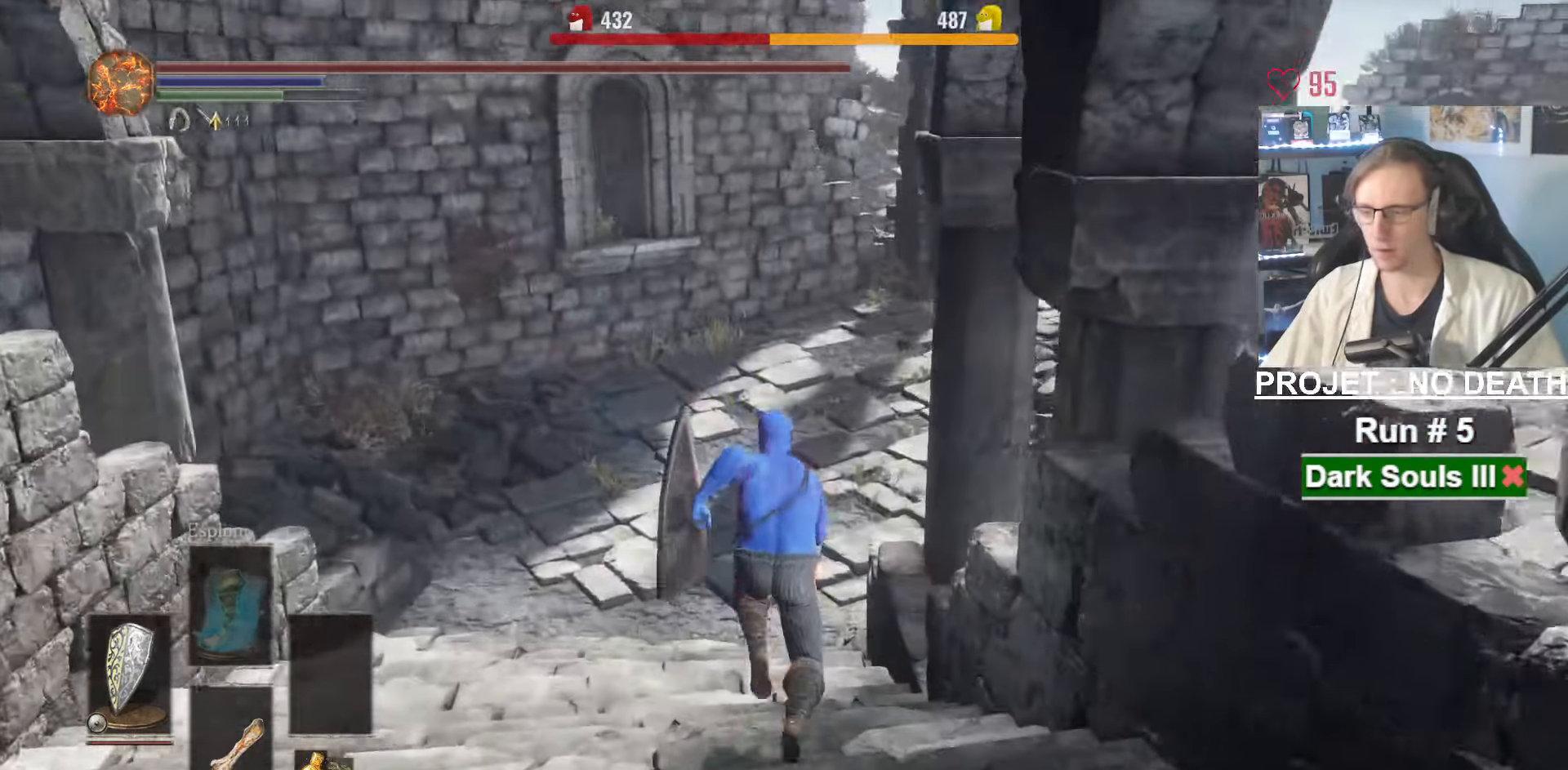
{"keys": ["space", "z"], "mouse": [], "events": []}
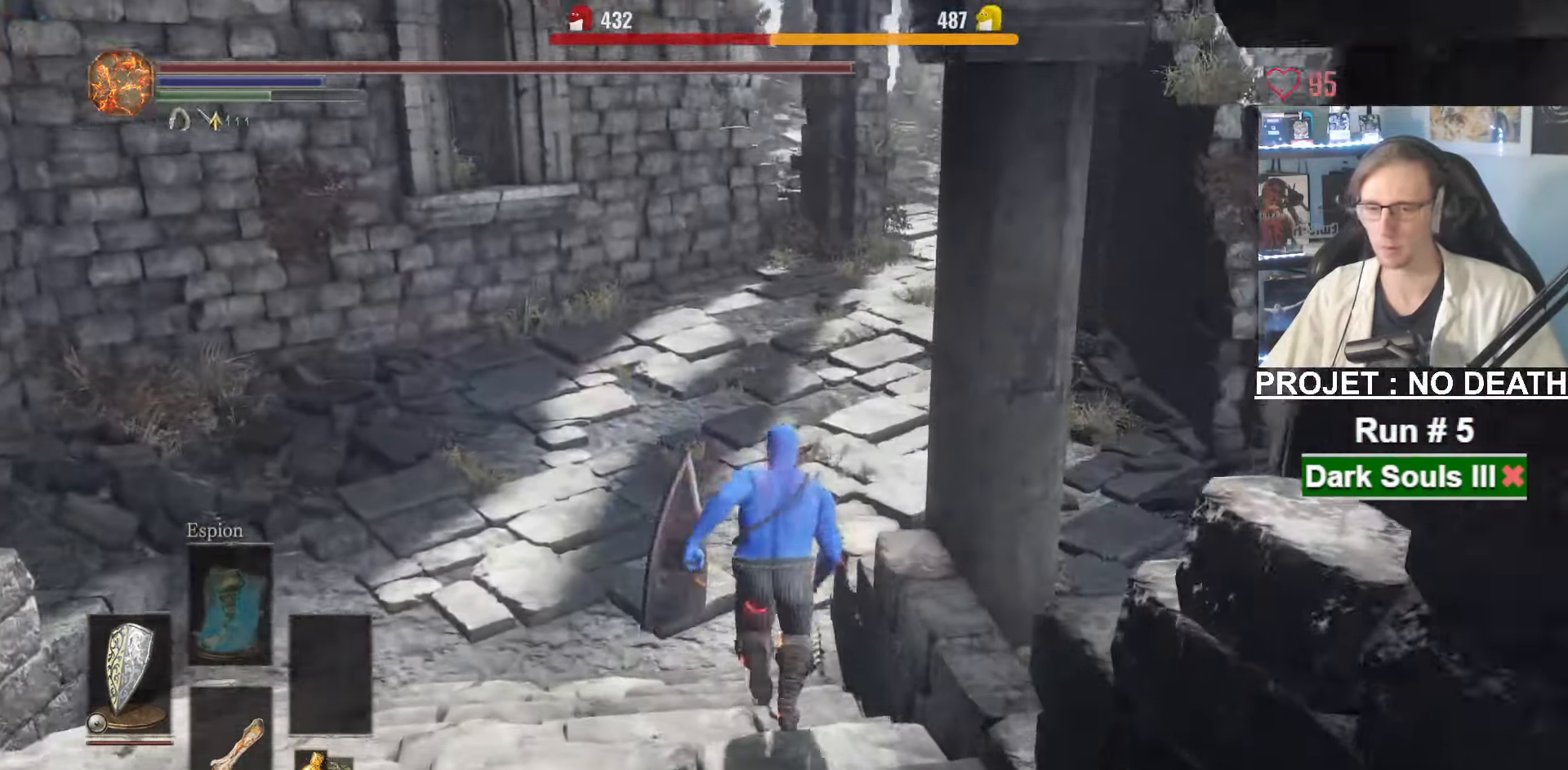
{"keys": ["space", "z"], "mouse": [], "events": []}
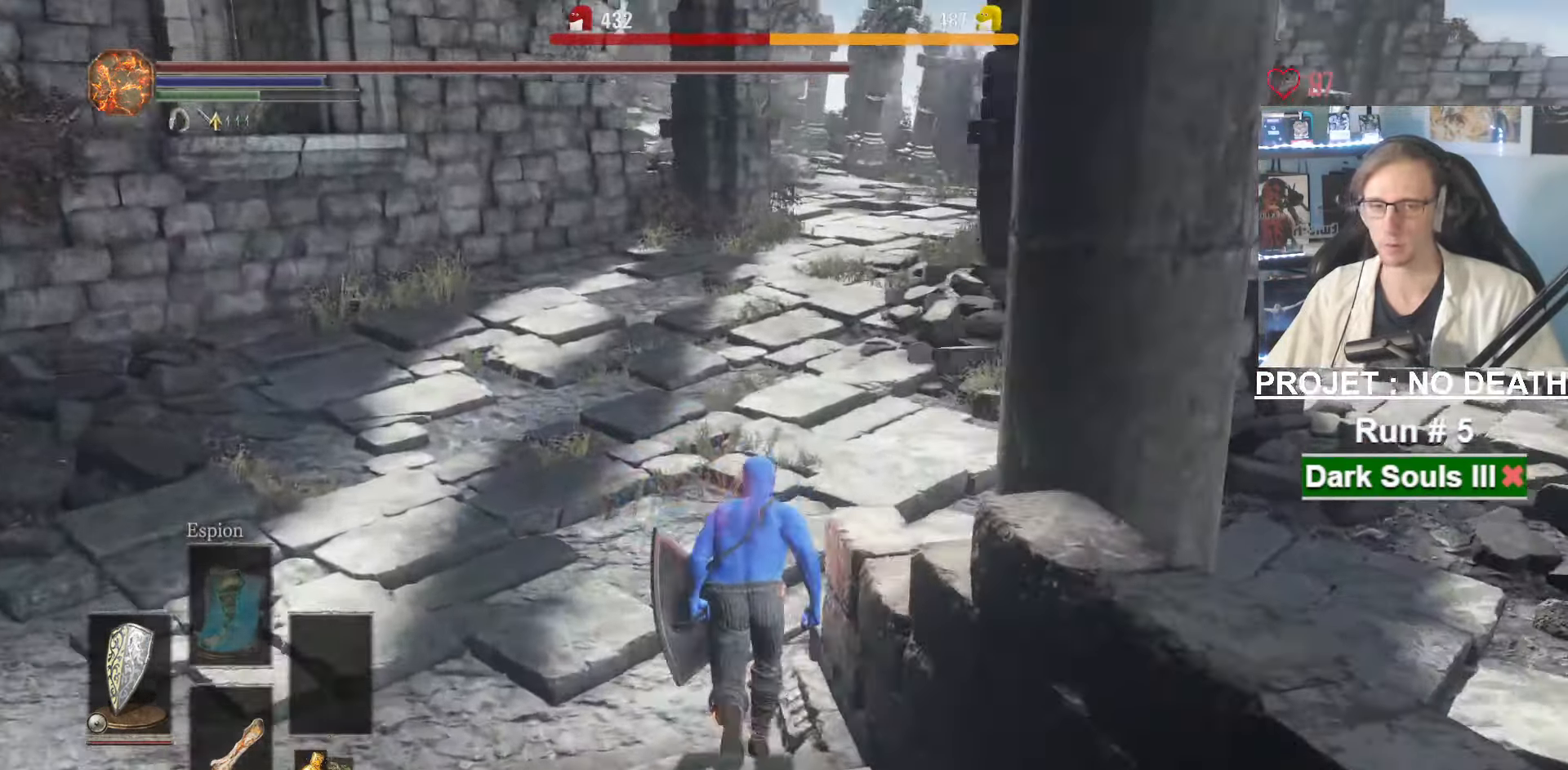
{"keys": ["space", "z"], "mouse": [], "events": []}
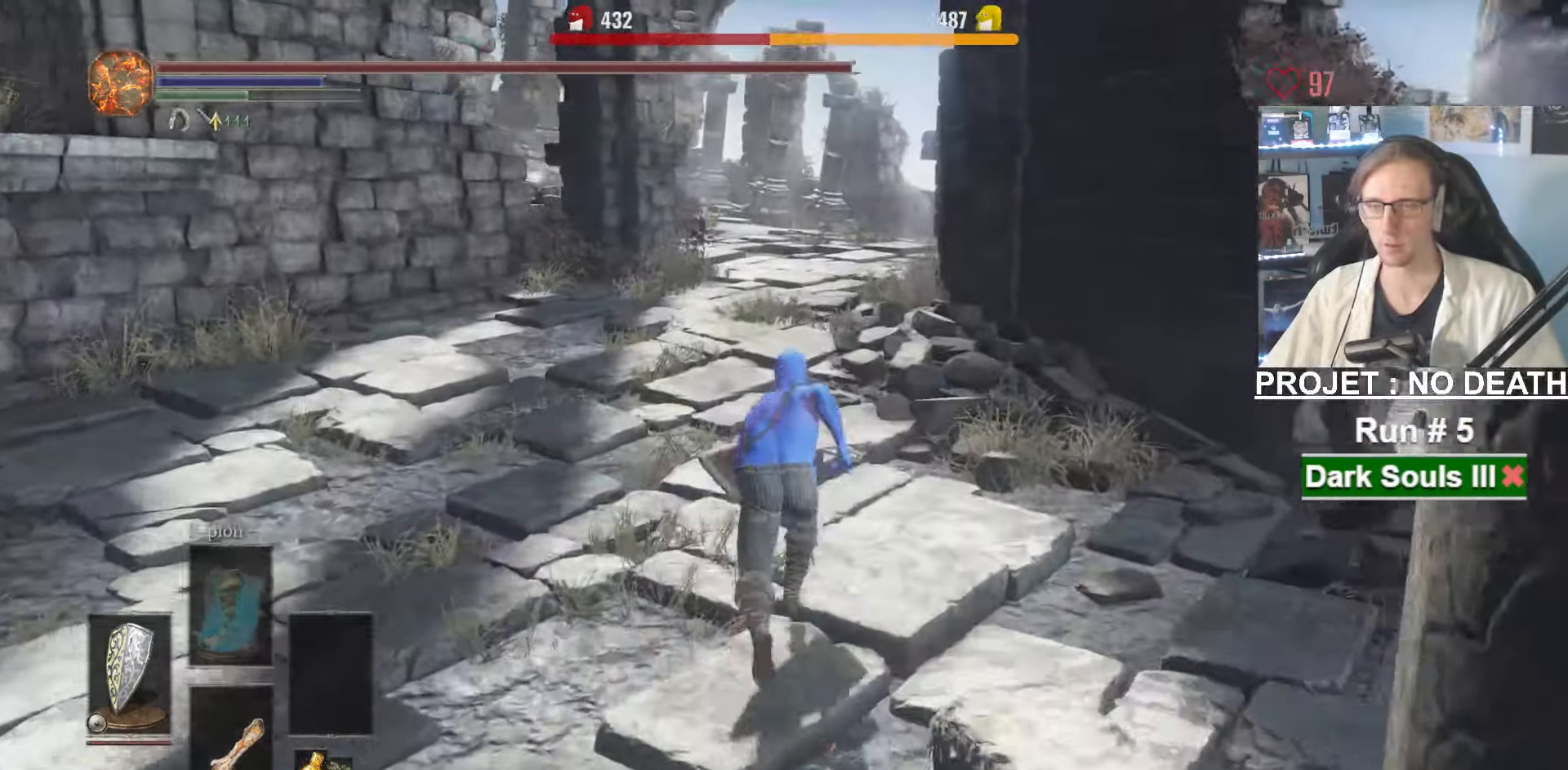
{"keys": ["z"], "mouse": []}
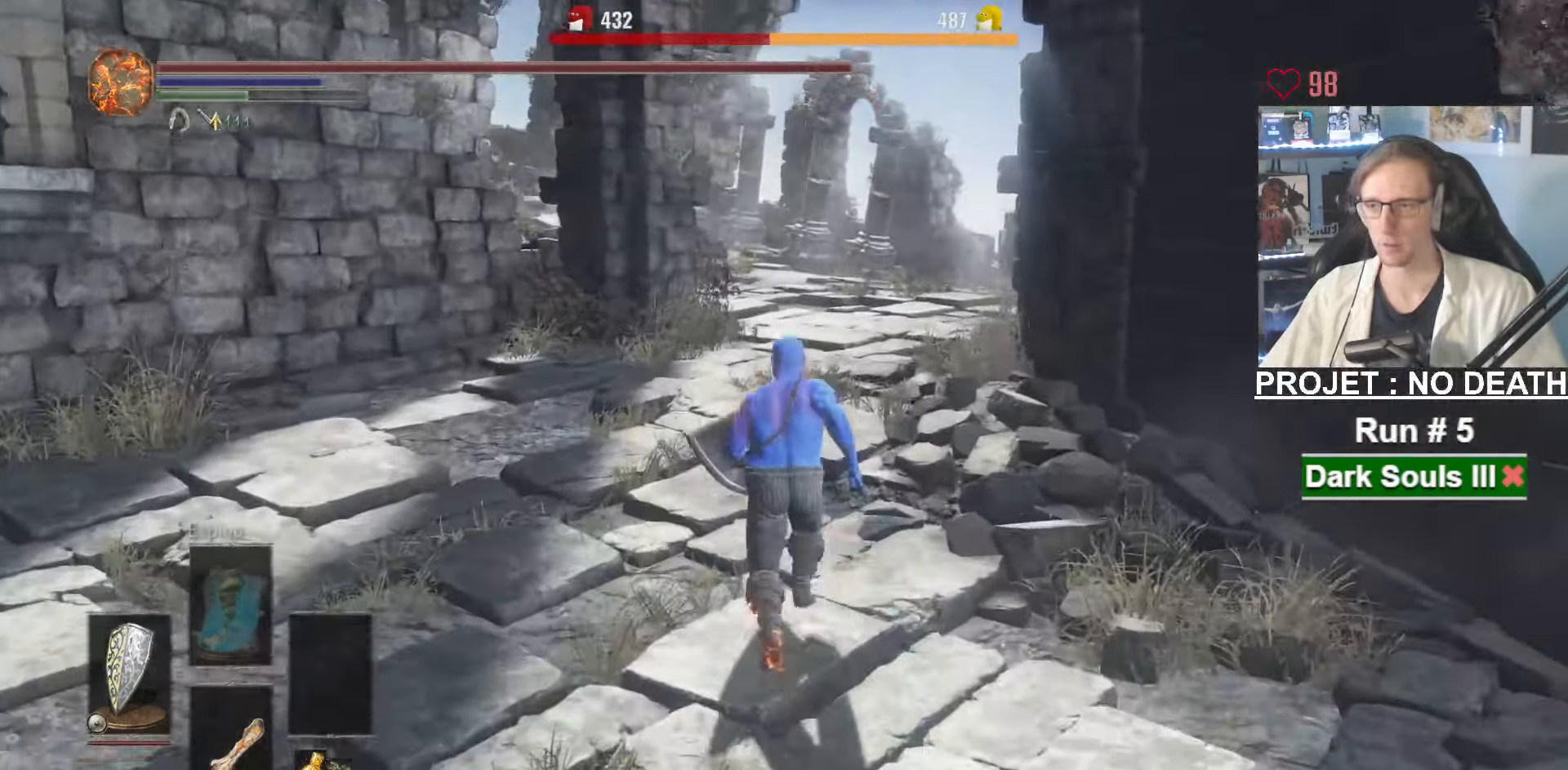
{"keys": ["z"], "mouse": [], "events": []}
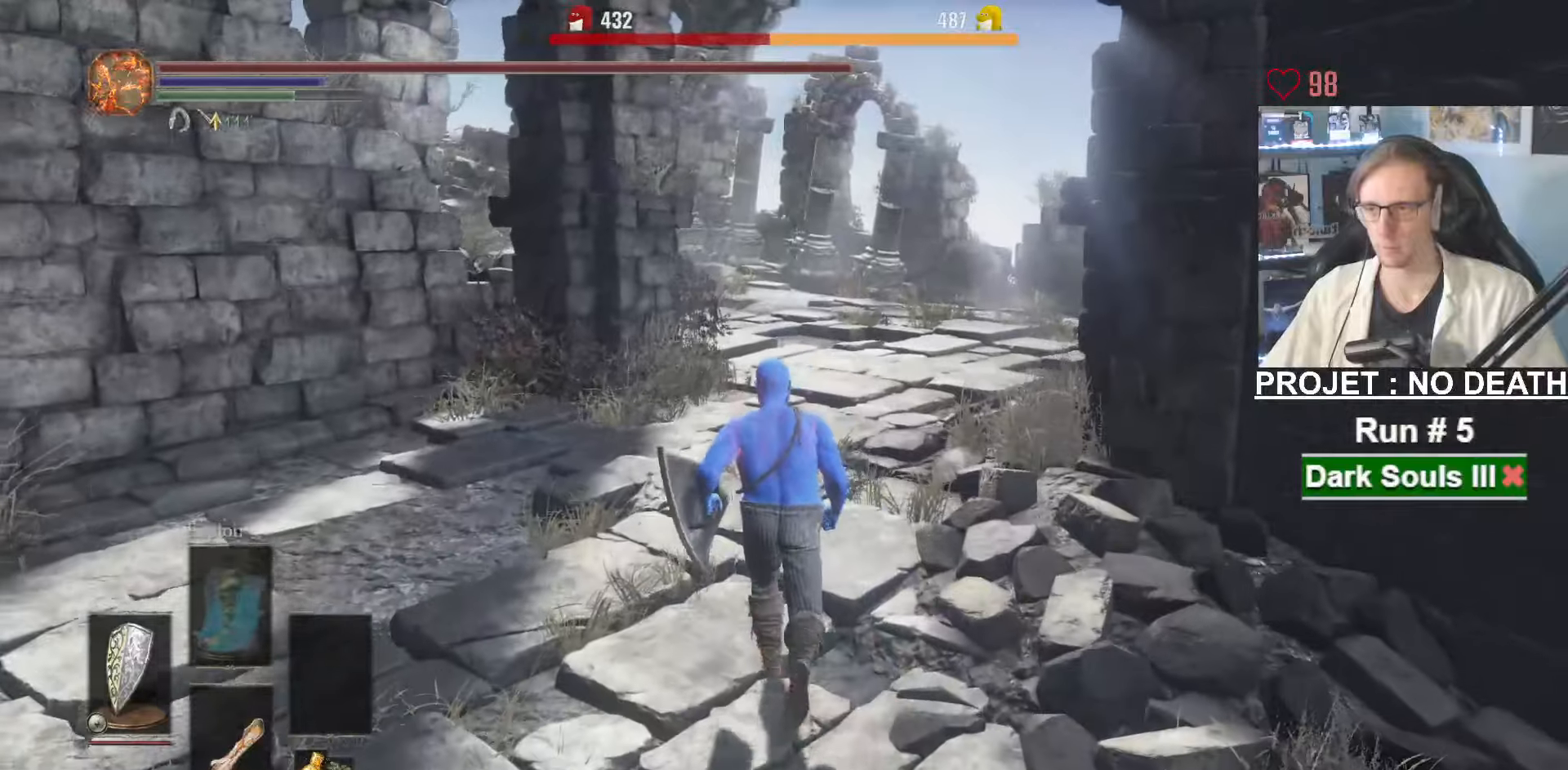
{"keys": ["space", "z"], "mouse": [], "events": [[17, "space", "down"]]}
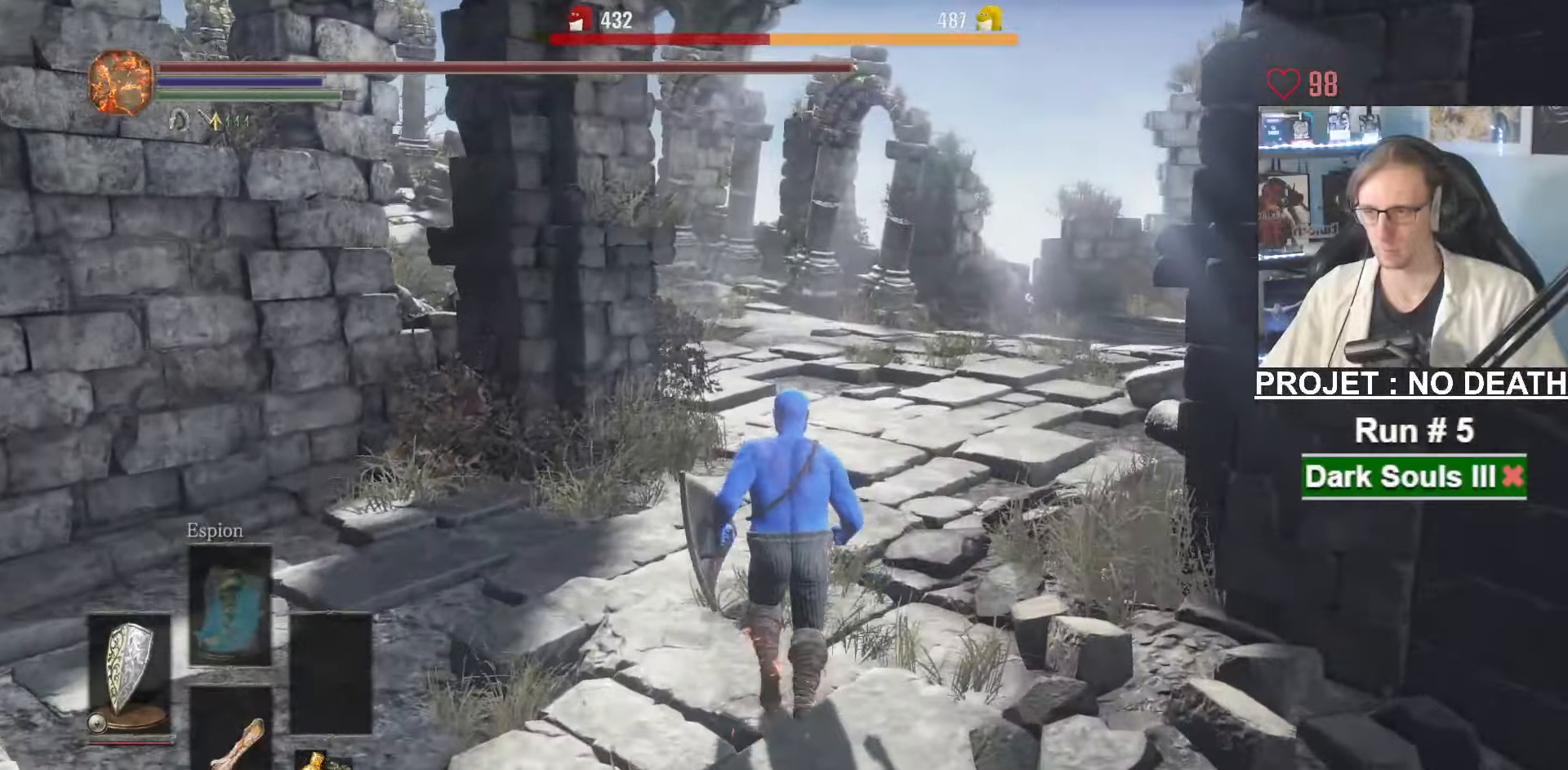
{"keys": ["space", "z"], "mouse": [], "events": []}